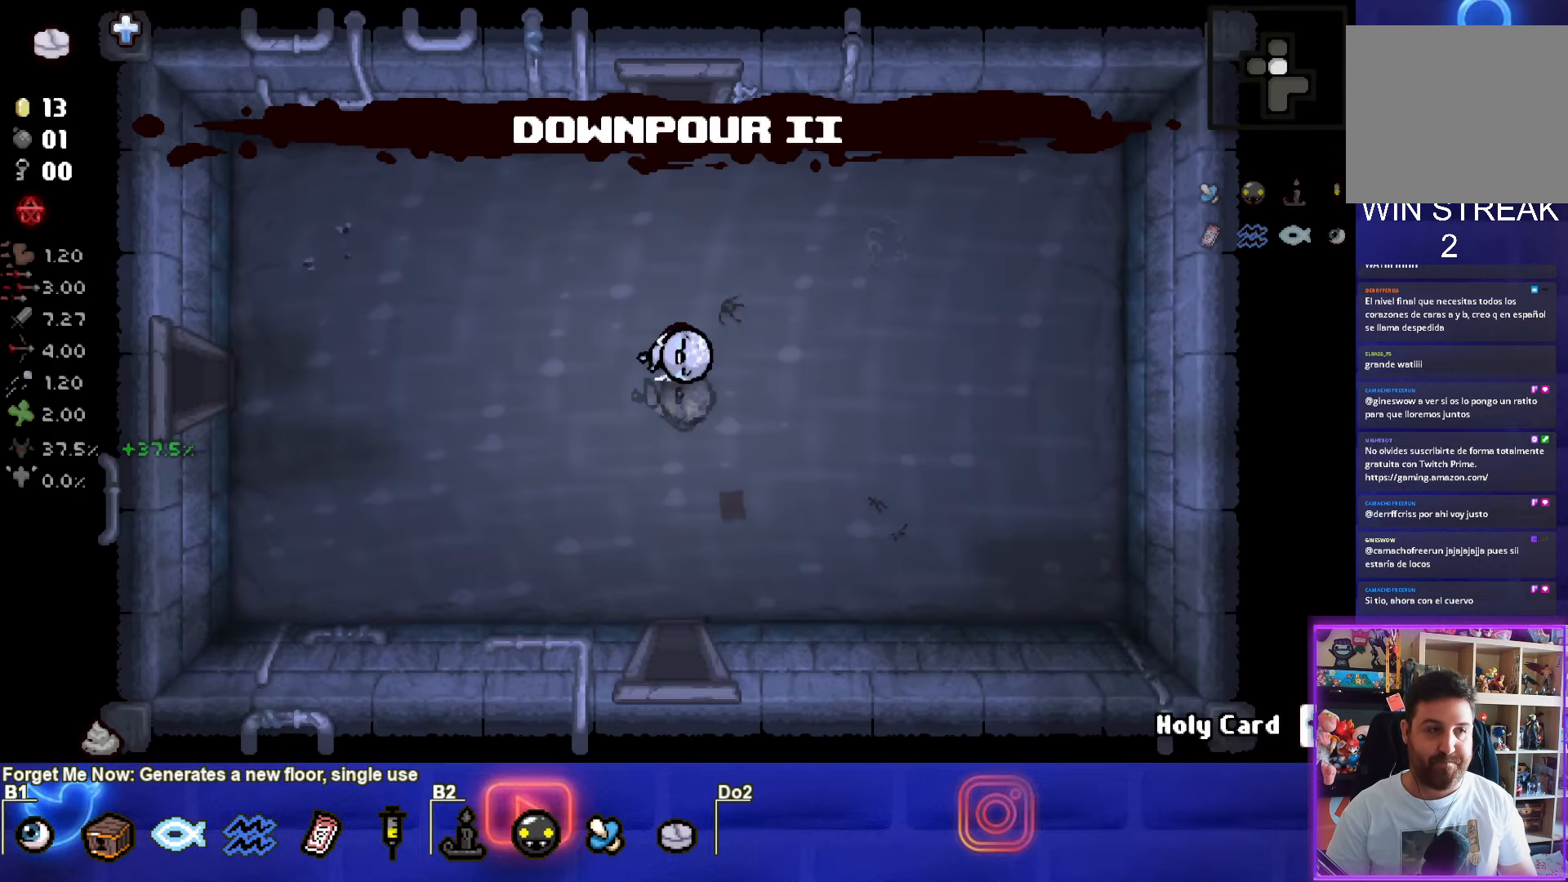
Gameplay with a controller (PlayStation layout); each line is a JSON object with the inputs held at the frame after it. "events" lists button and stick changes between this image and that frame as [ms after this image, input, new state], when the widget could be followed in between.
{"buttons": [], "left_stick": "up", "right_stick": "center", "events": [[317, "left_stick", "up"]]}
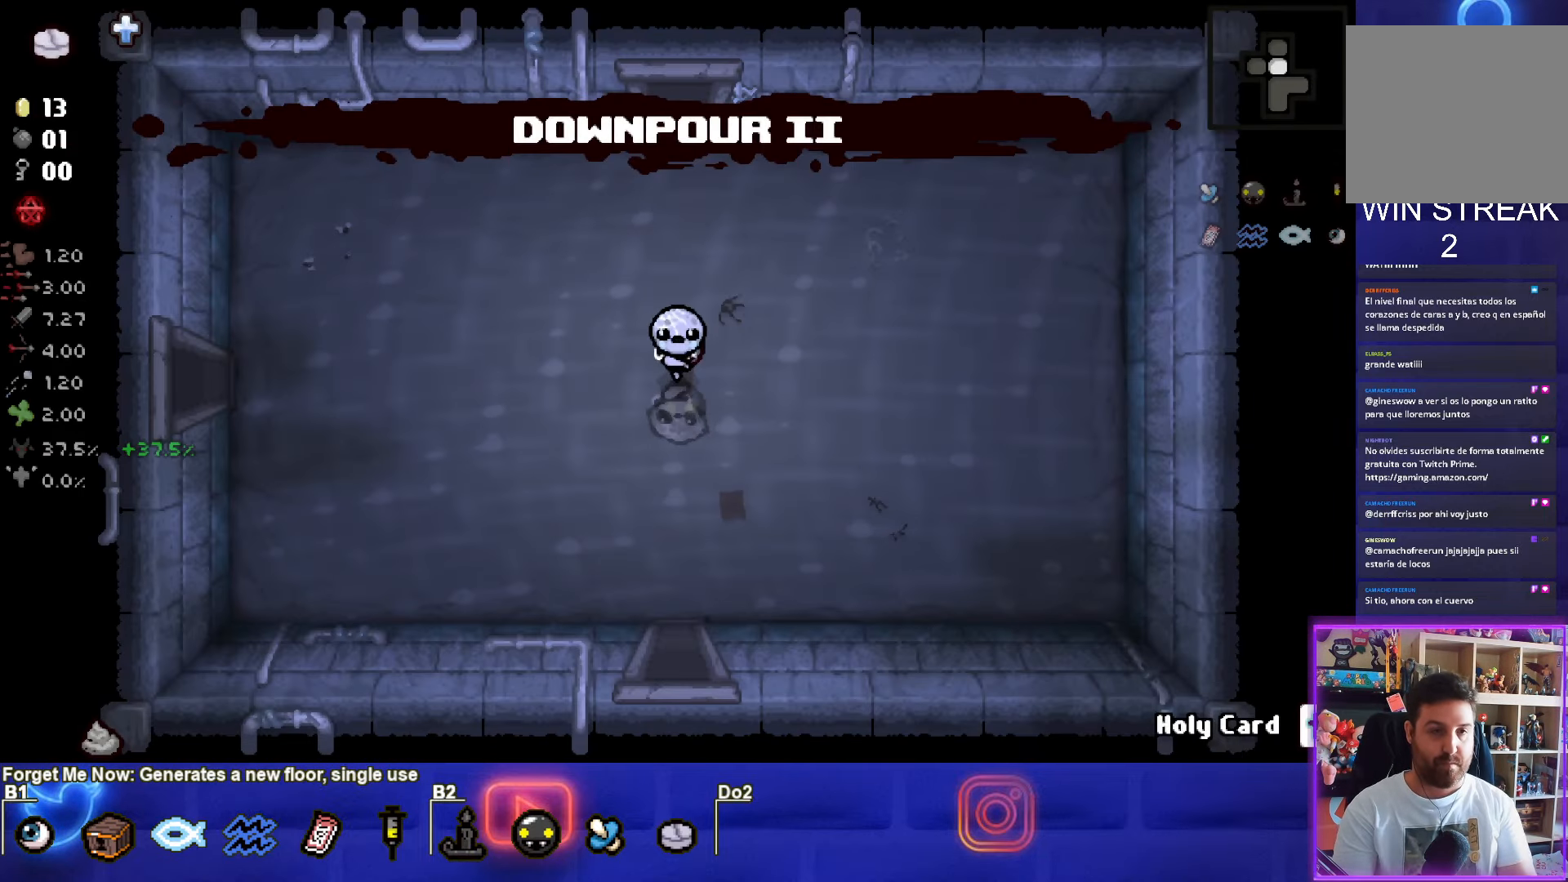
{"buttons": [], "left_stick": "up", "right_stick": "center", "events": []}
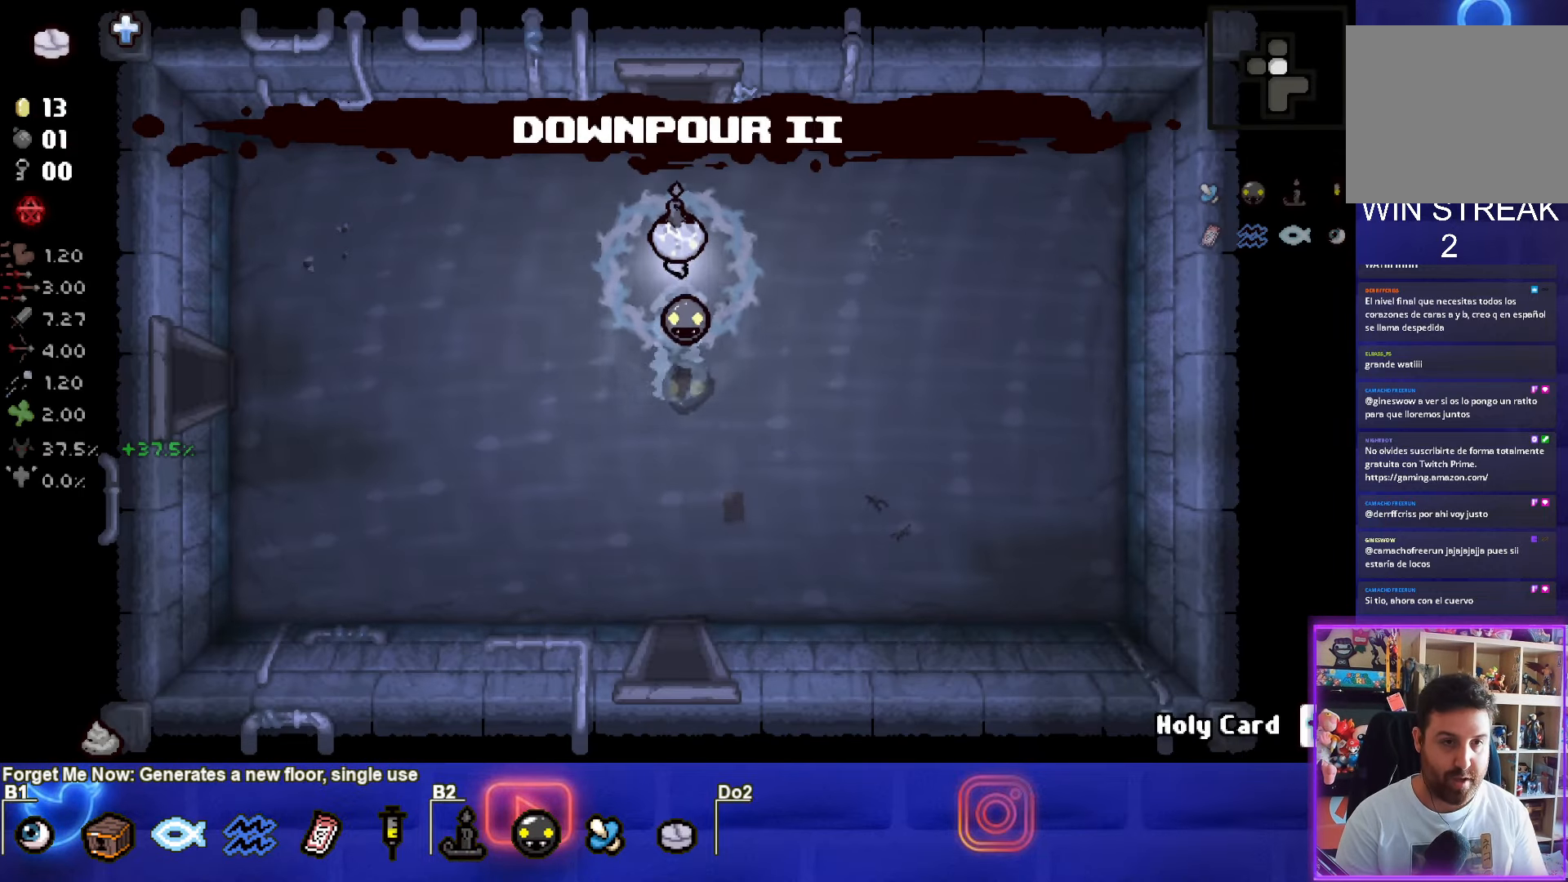
{"buttons": [], "left_stick": "center", "right_stick": "center", "events": [[433, "left_stick", "center"]]}
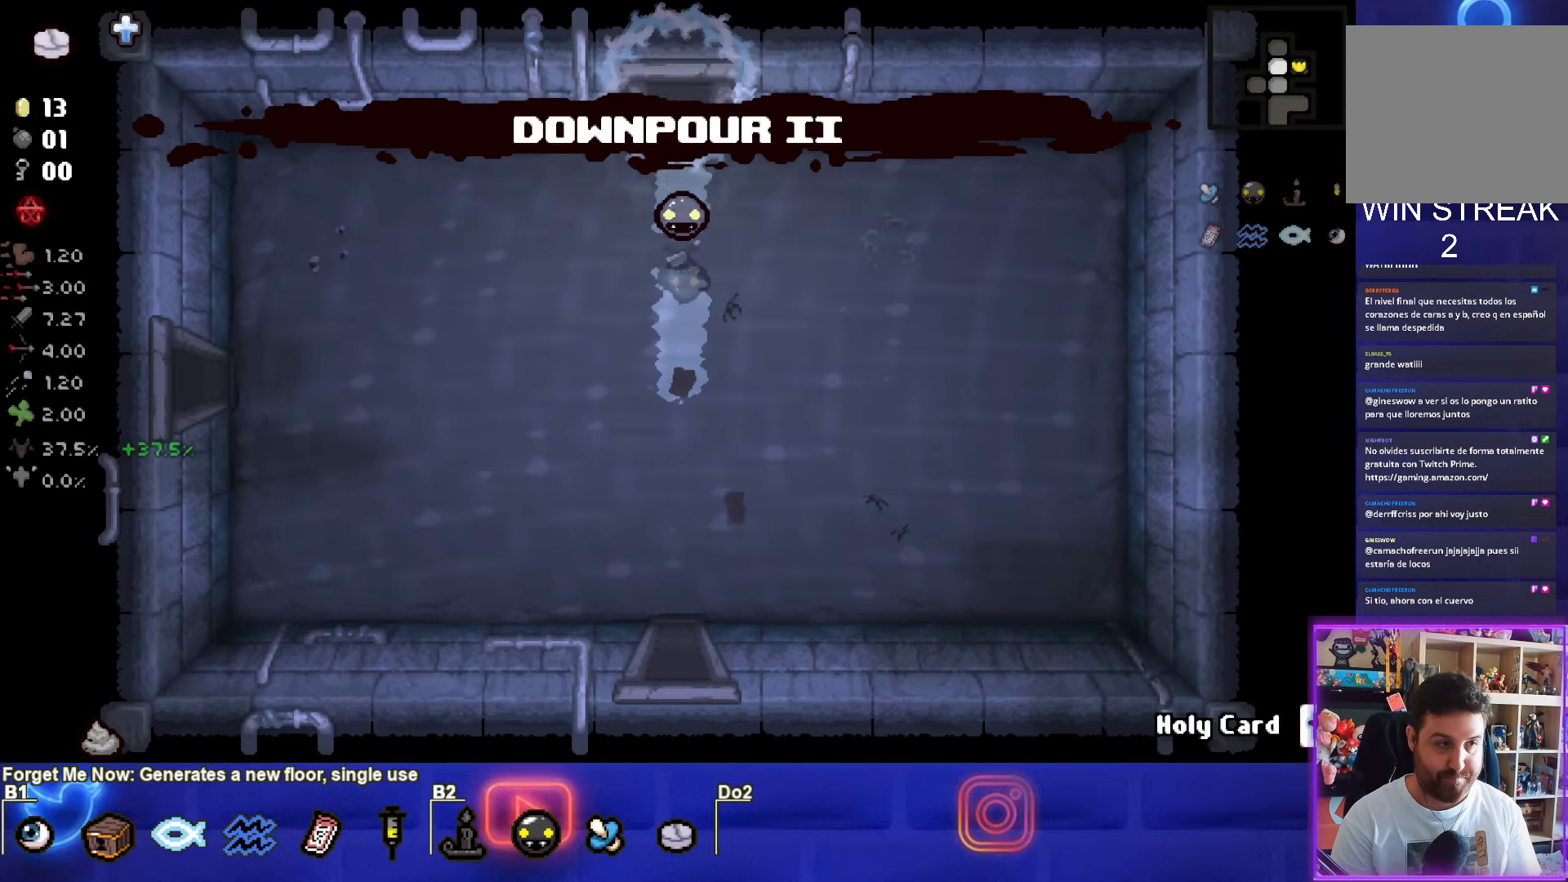
{"buttons": [], "left_stick": "up-left", "right_stick": "center", "events": [[483, "left_stick", "up-left"]]}
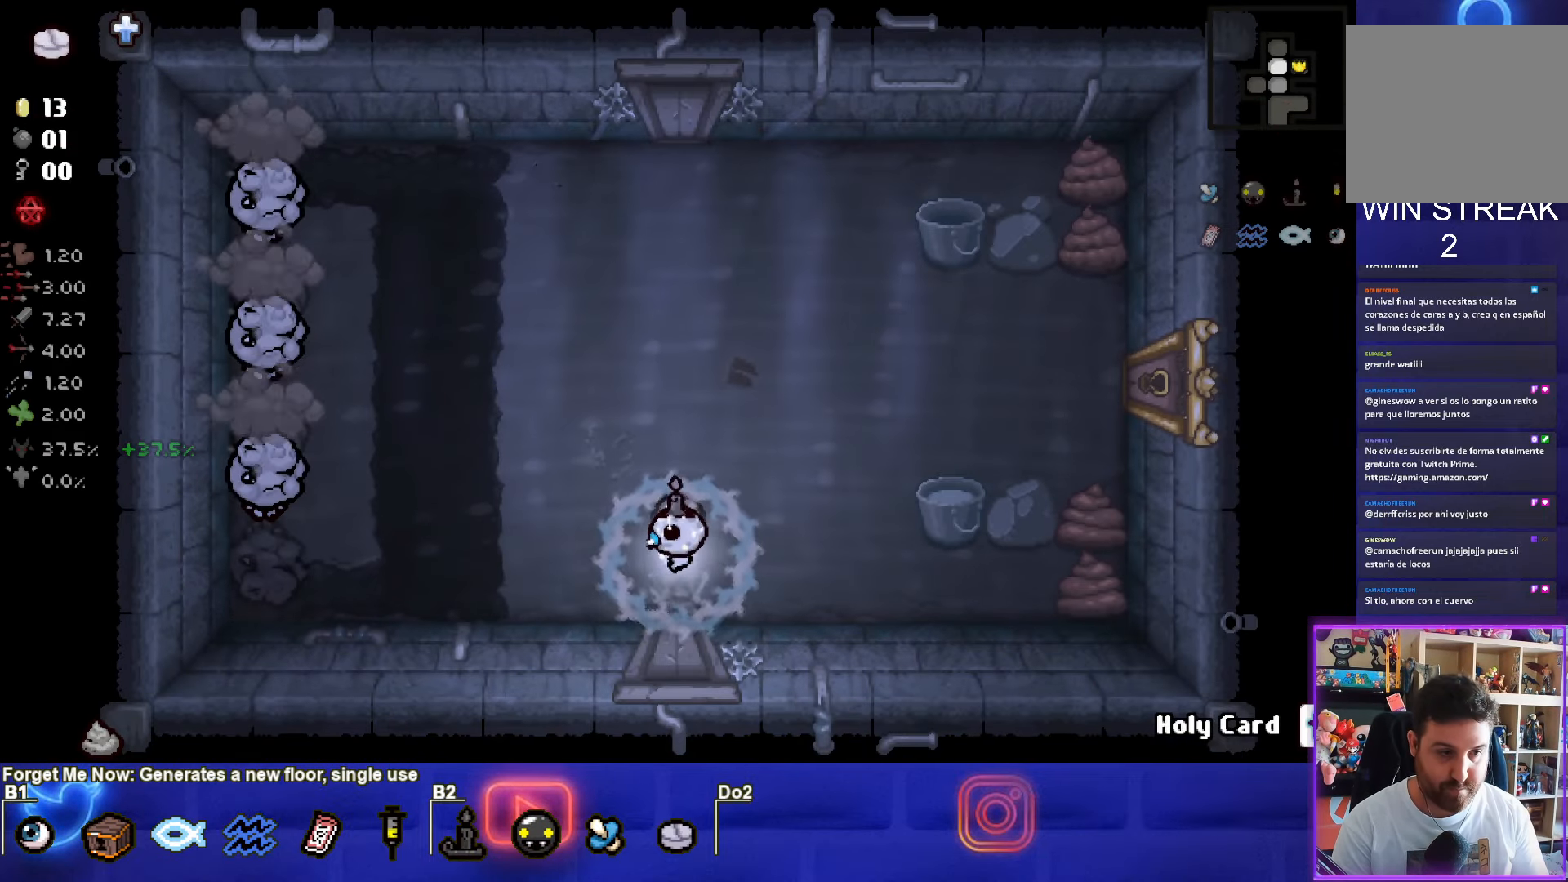
{"buttons": ["SQUARE"], "left_stick": "up-left", "right_stick": "center", "events": [[167, "SQUARE", "down"]]}
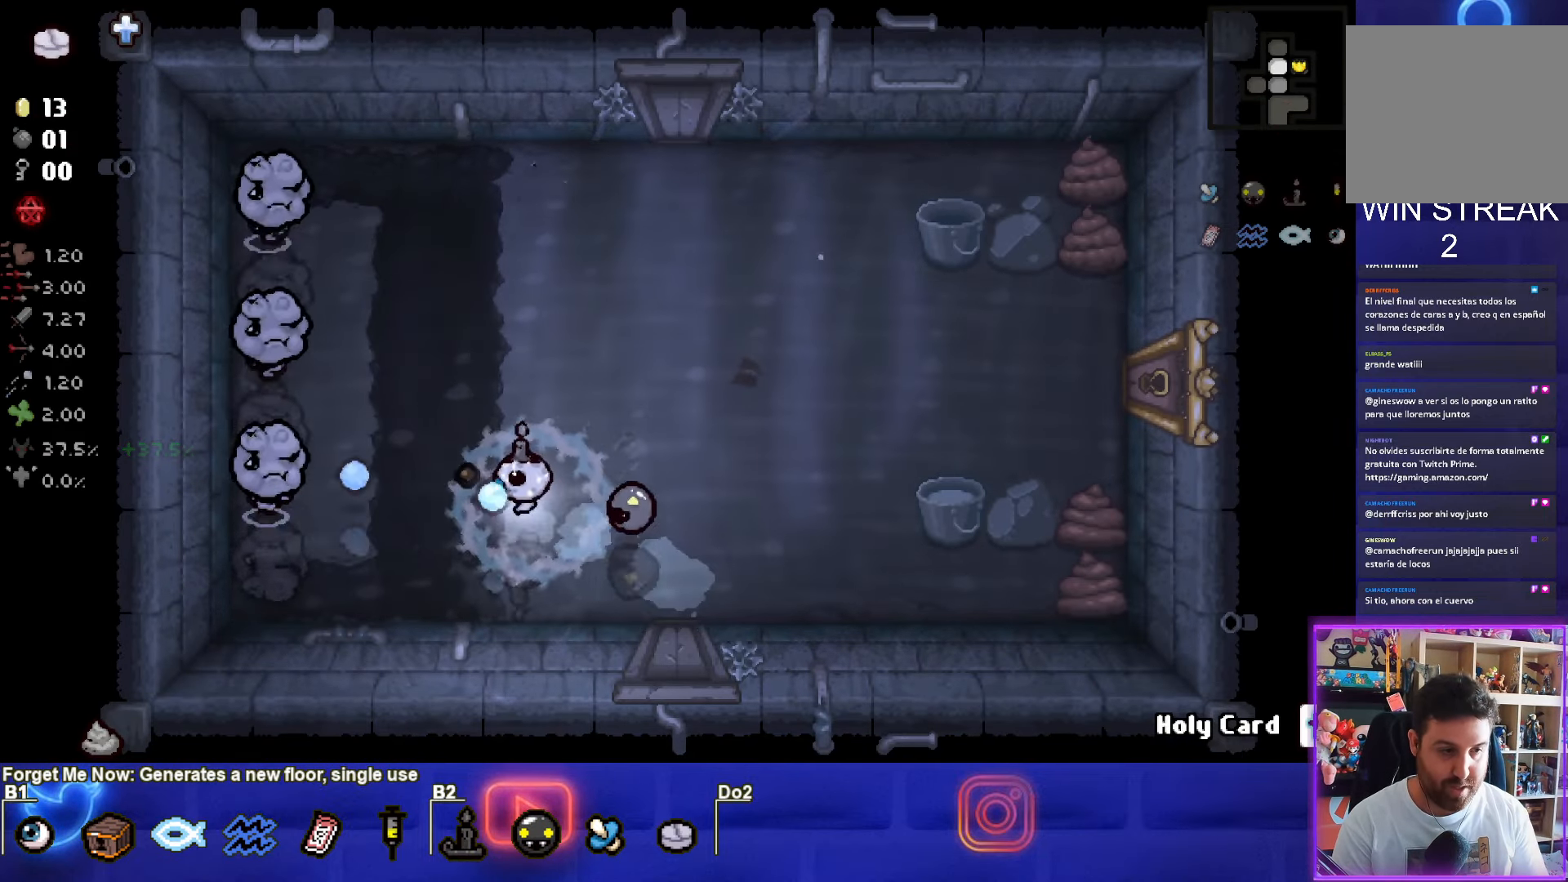
{"buttons": ["SQUARE"], "left_stick": "right", "right_stick": "center", "events": [[33, "left_stick", "center"], [150, "left_stick", "right"]]}
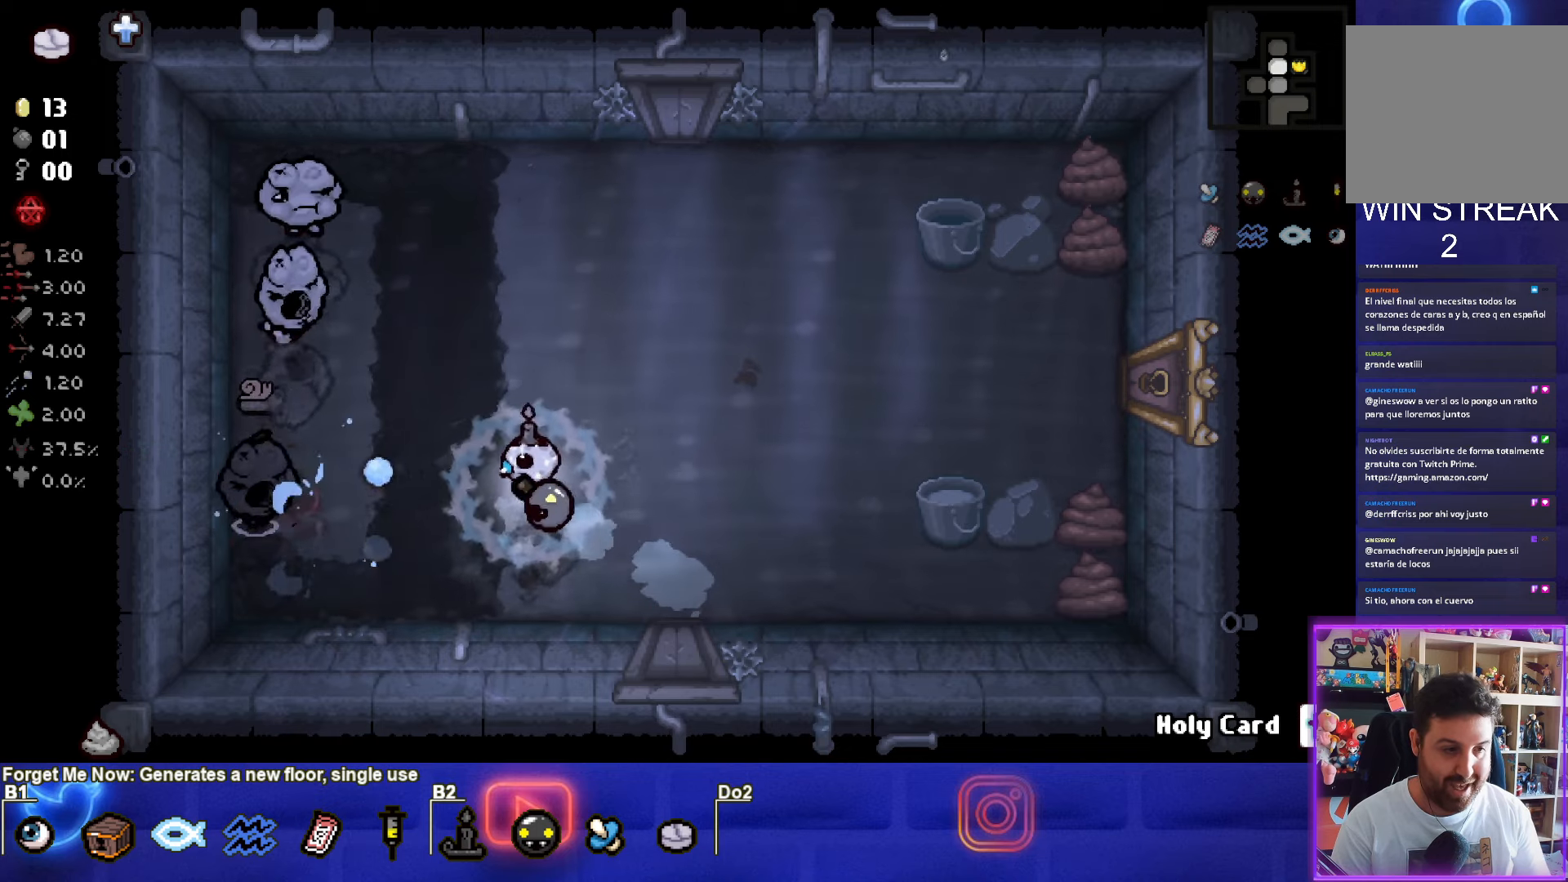
{"buttons": ["SQUARE"], "left_stick": "center", "right_stick": "center", "events": [[317, "left_stick", "left"], [367, "left_stick", "center"]]}
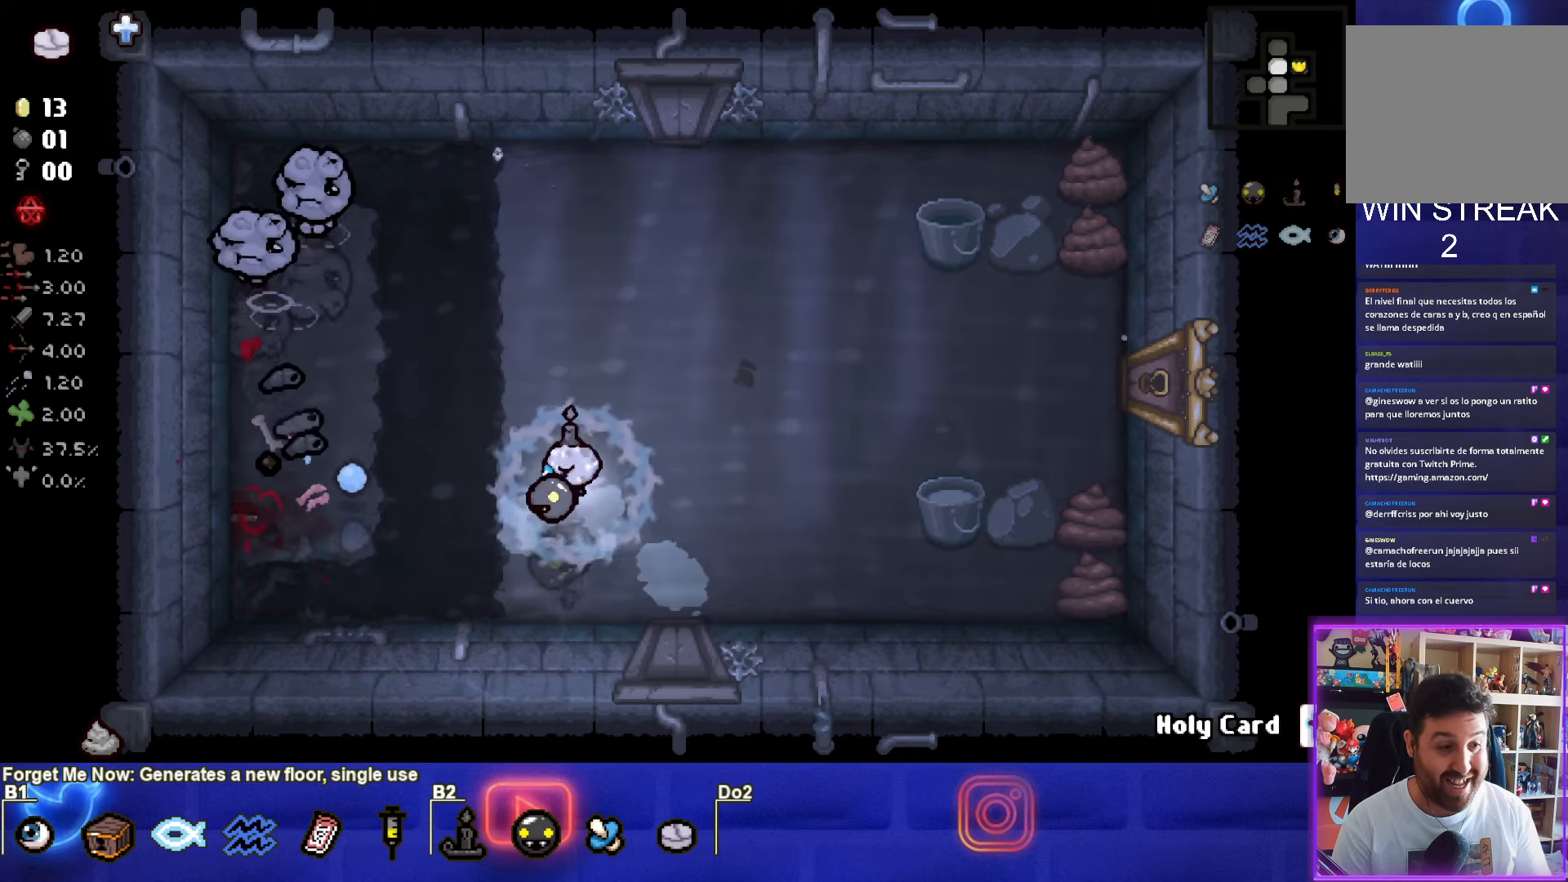
{"buttons": ["SQUARE"], "left_stick": "down-right", "right_stick": "center", "events": [[234, "left_stick", "right"], [384, "left_stick", "down-right"]]}
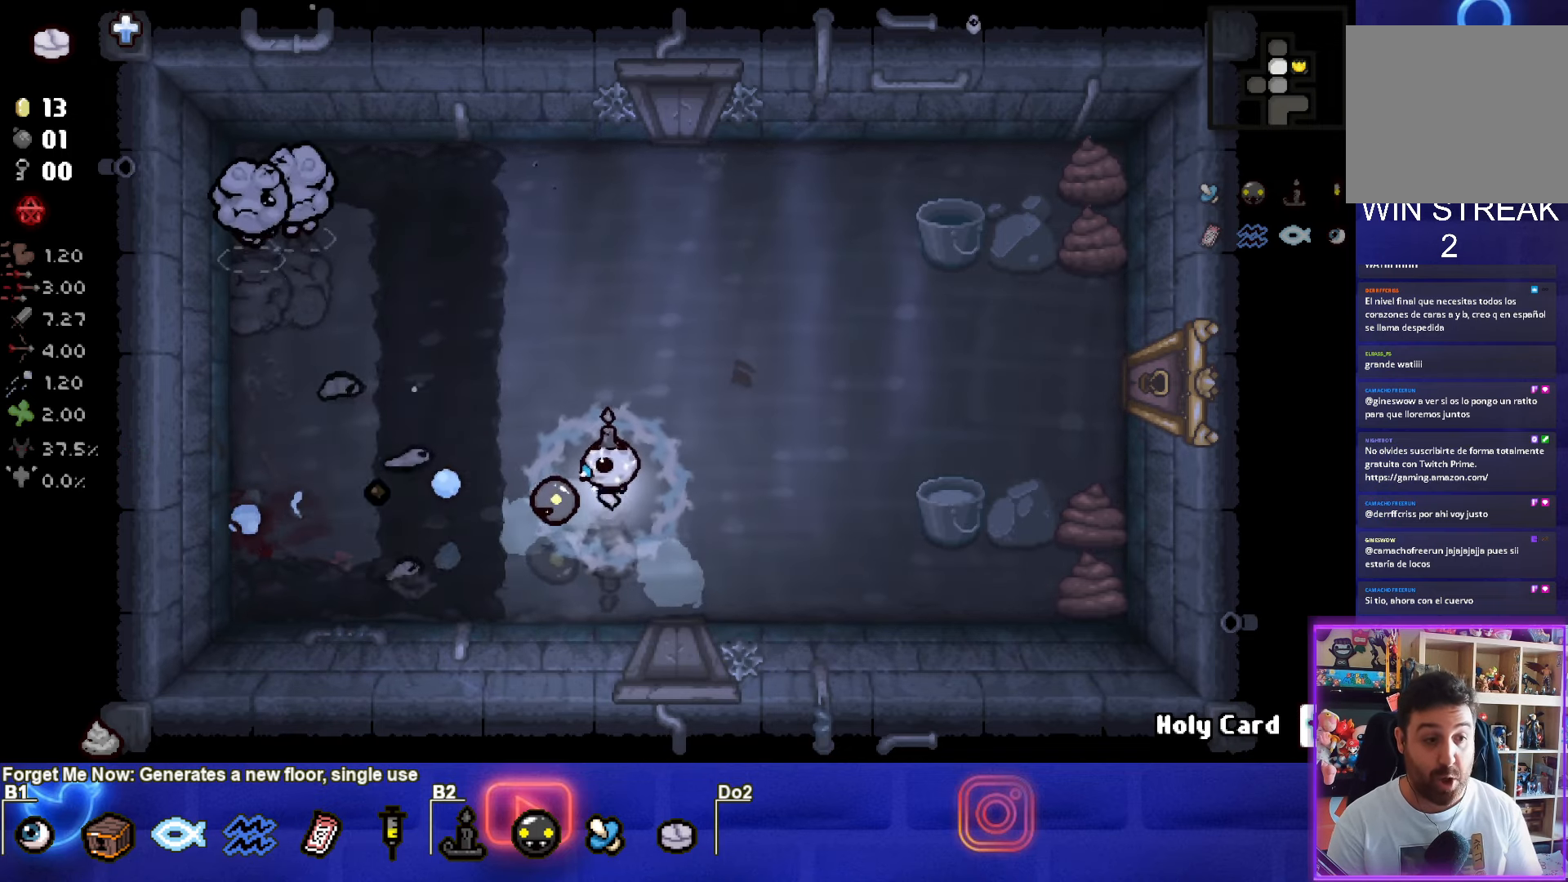
{"buttons": ["SQUARE"], "left_stick": "up-right", "right_stick": "center", "events": [[167, "SQUARE", "up"], [167, "left_stick", "up-right"], [284, "left_stick", "center"], [317, "SQUARE", "down"], [400, "left_stick", "up-right"]]}
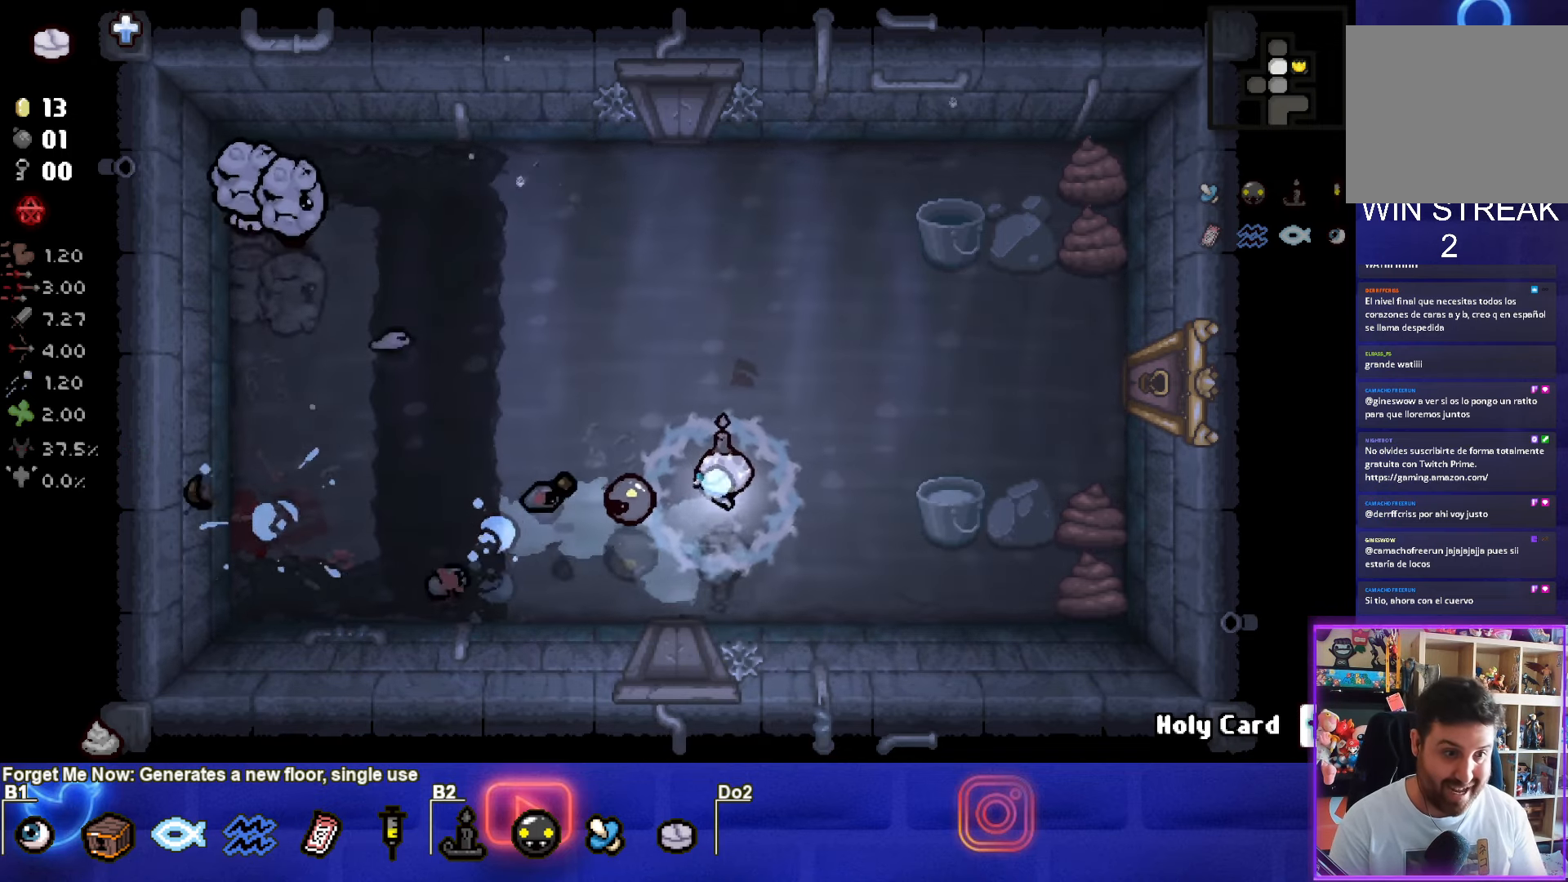
{"buttons": [], "left_stick": "up-left", "right_stick": "center", "events": [[50, "SQUARE", "up"], [134, "SQUARE", "down"], [267, "left_stick", "up"], [284, "SQUARE", "up"], [400, "left_stick", "up-left"]]}
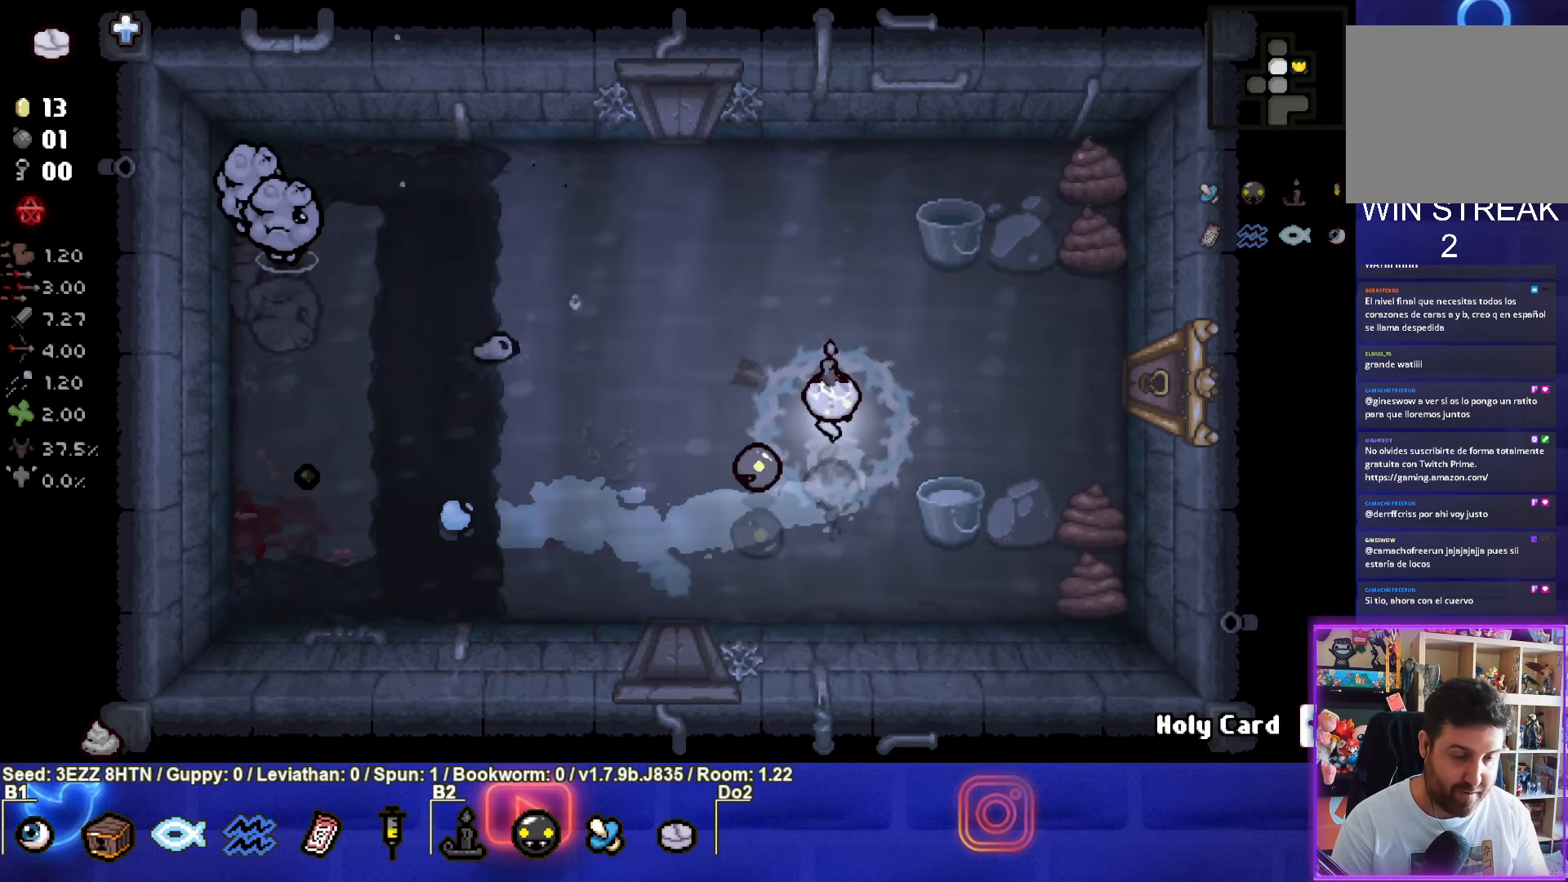
{"buttons": [], "left_stick": "up-right", "right_stick": "center", "events": [[84, "SQUARE", "down"], [150, "left_stick", "center"], [234, "SQUARE", "up"], [267, "left_stick", "right"], [334, "SQUARE", "down"], [467, "SQUARE", "up"], [467, "left_stick", "up-right"]]}
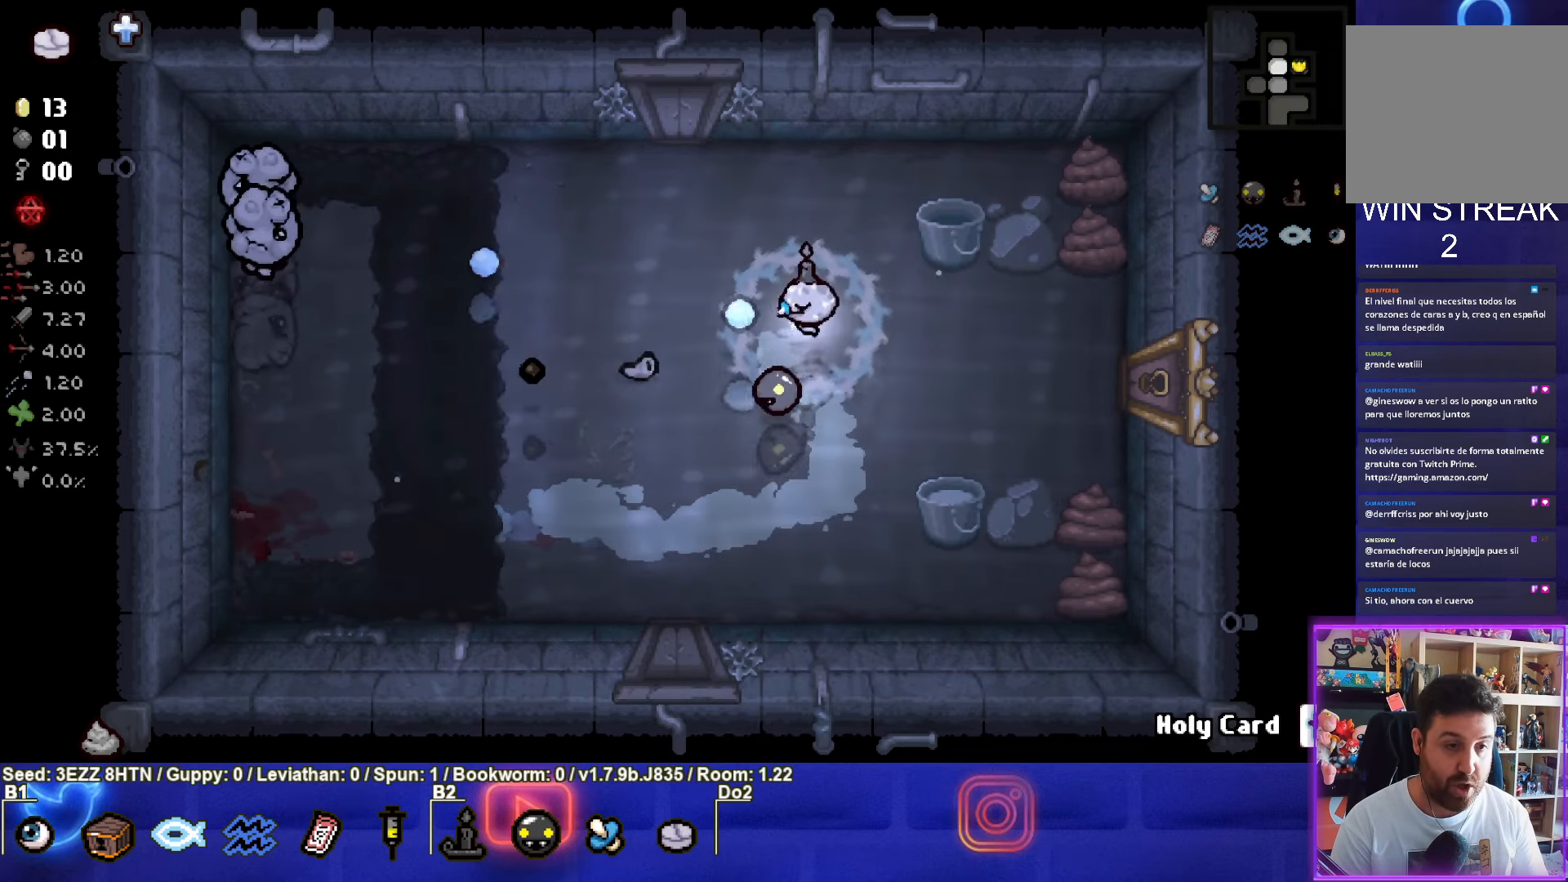
{"buttons": [], "left_stick": "left", "right_stick": "center", "events": [[67, "SQUARE", "down"], [217, "SQUARE", "up"], [217, "left_stick", "right"], [300, "SQUARE", "down"], [367, "left_stick", "center"], [417, "left_stick", "left"], [450, "SQUARE", "up"]]}
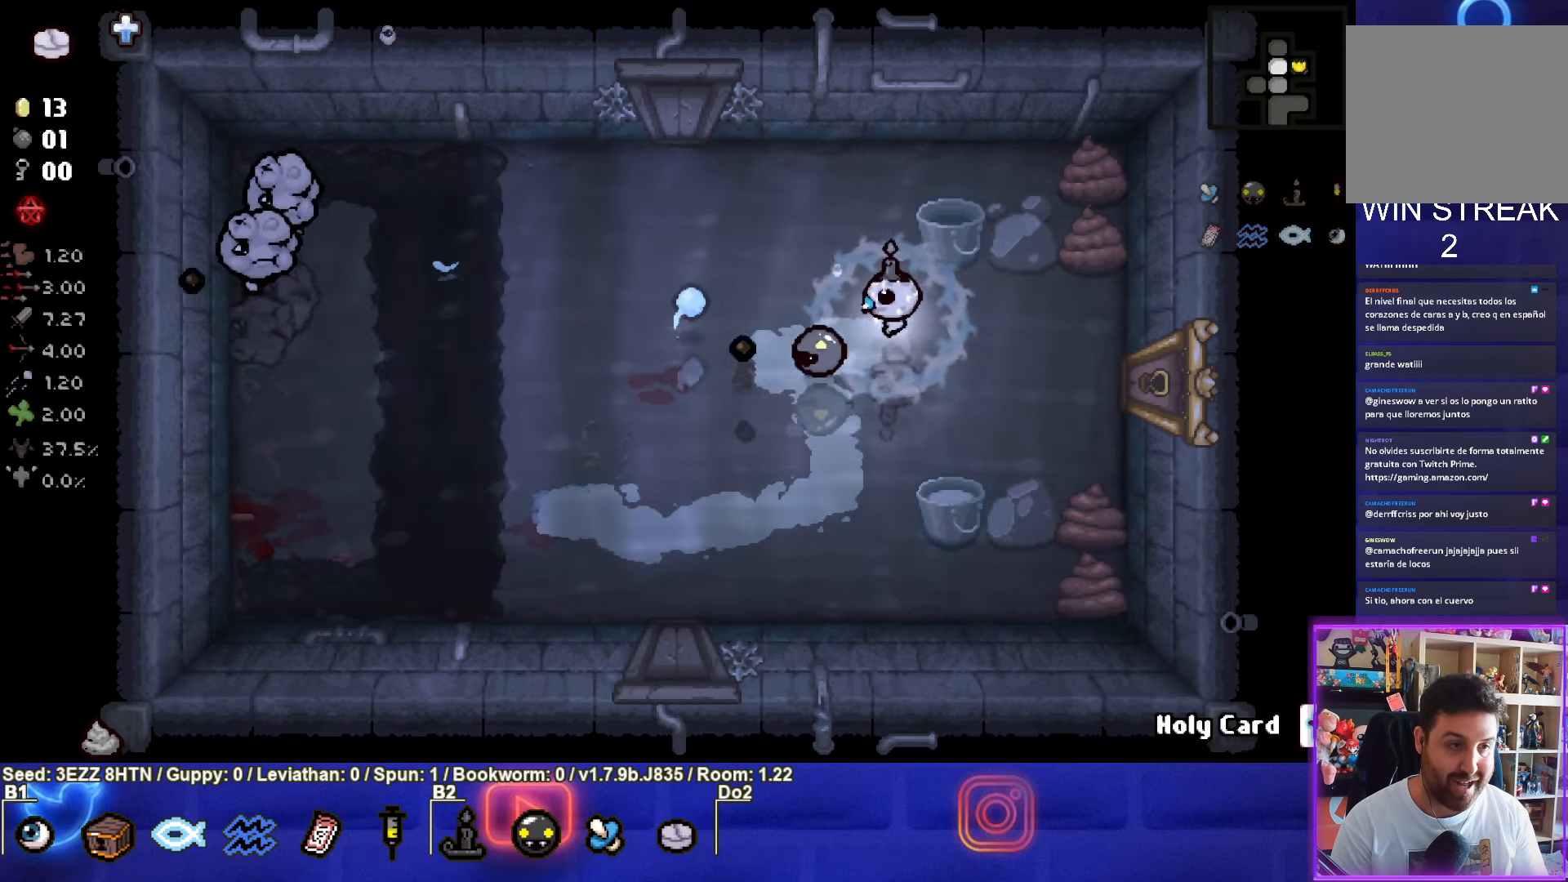
{"buttons": ["SQUARE"], "left_stick": "left", "right_stick": "center", "events": [[84, "SQUARE", "down"]]}
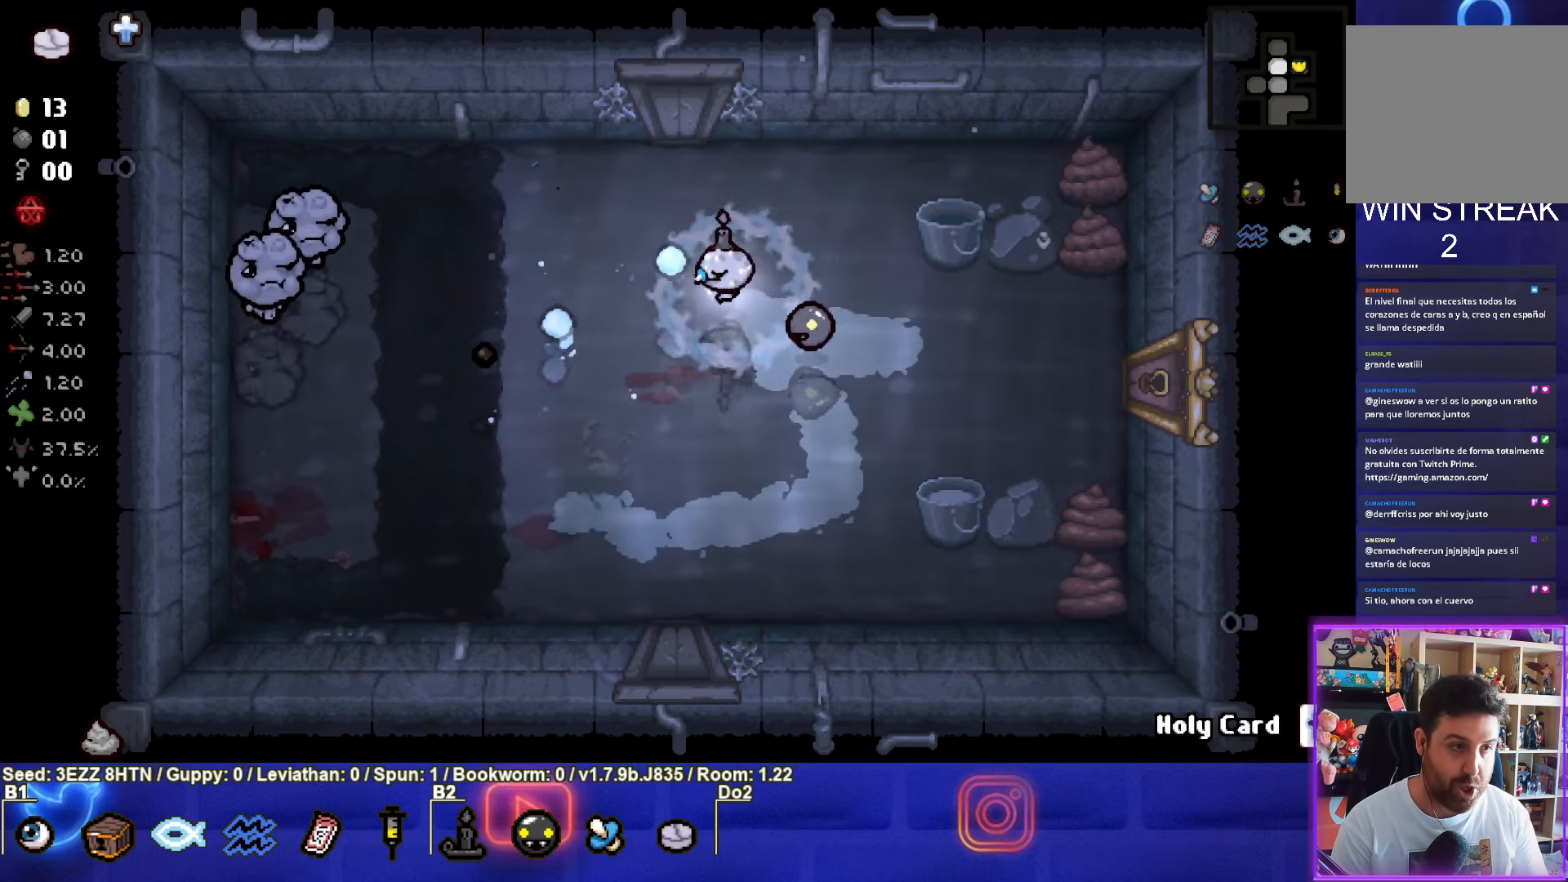
{"buttons": ["SQUARE"], "left_stick": "up-right", "right_stick": "center", "events": [[67, "SQUARE", "up"], [167, "SQUARE", "down"], [483, "left_stick", "up-right"]]}
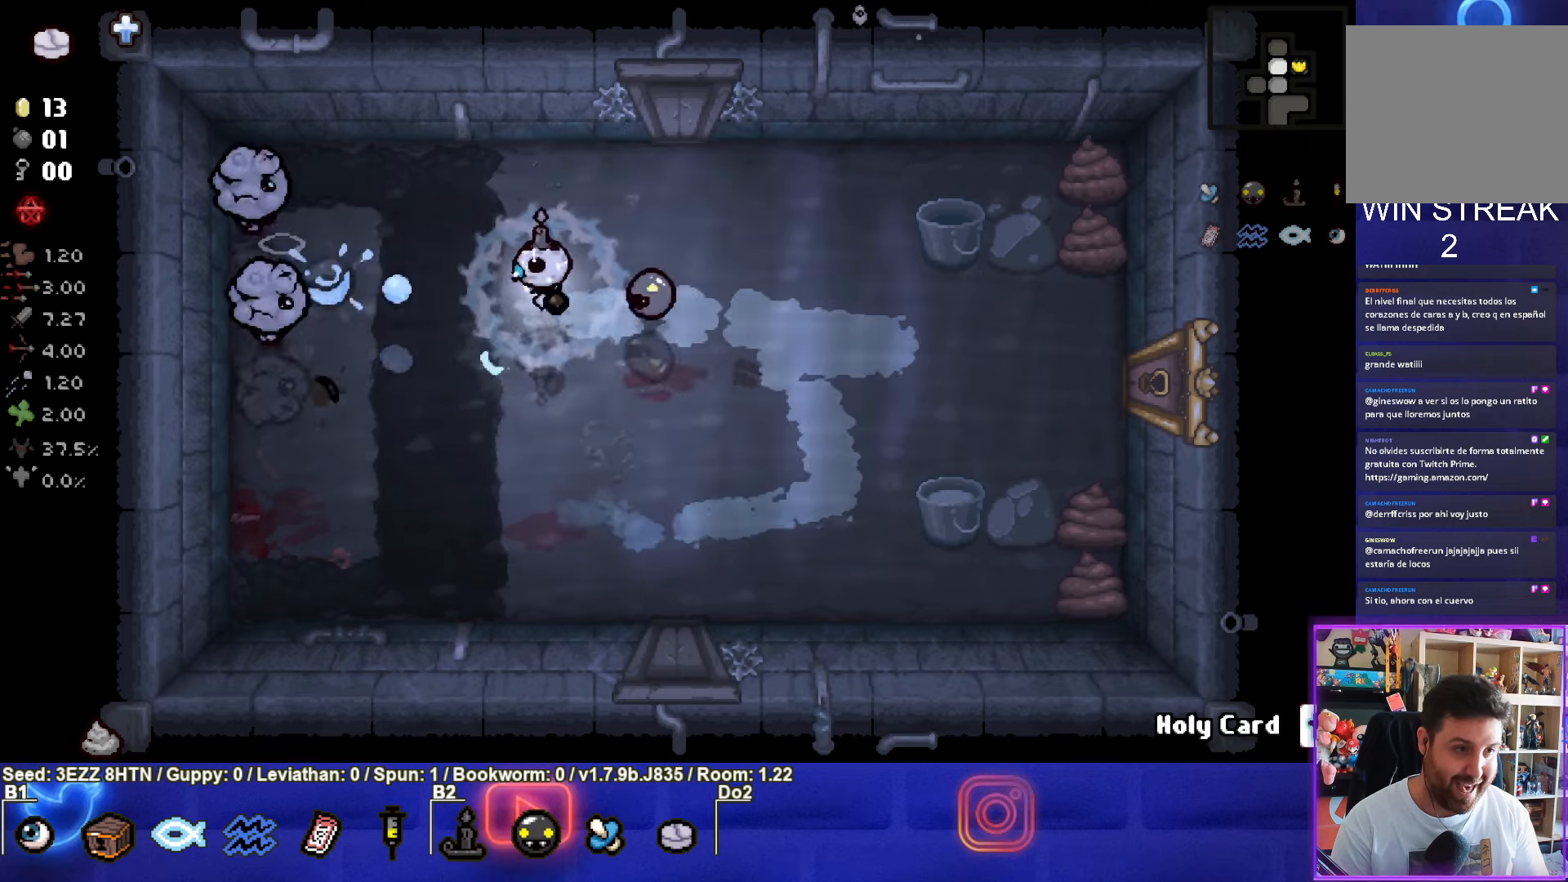
{"buttons": ["SQUARE"], "left_stick": "center", "right_stick": "center", "events": [[183, "left_stick", "down"], [316, "left_stick", "center"]]}
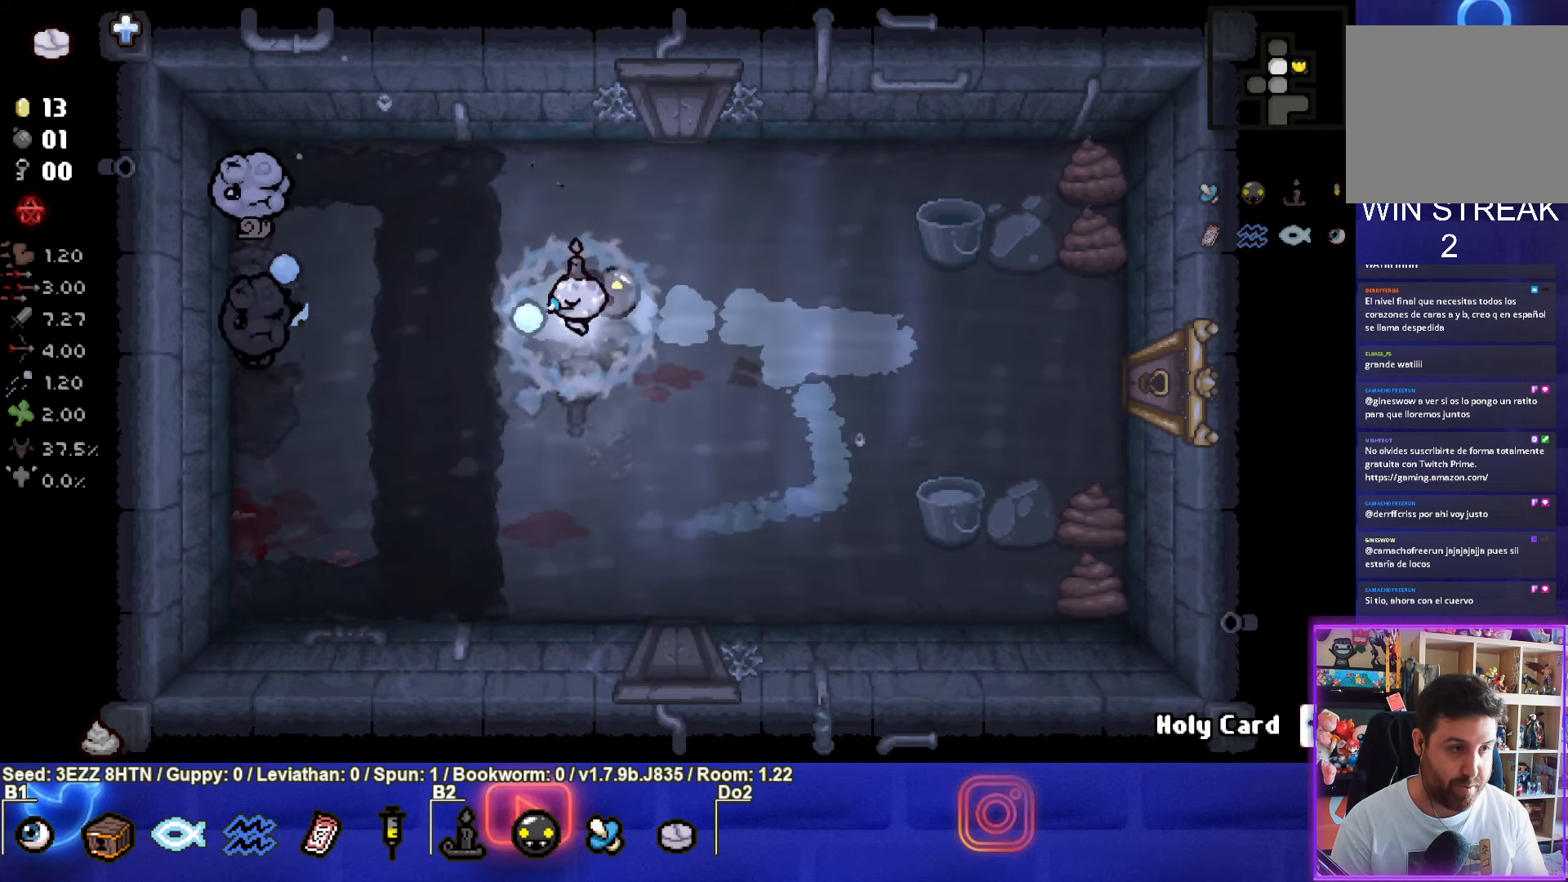
{"buttons": ["SQUARE"], "left_stick": "left", "right_stick": "center", "events": [[316, "left_stick", "right"], [416, "left_stick", "center"], [483, "left_stick", "left"]]}
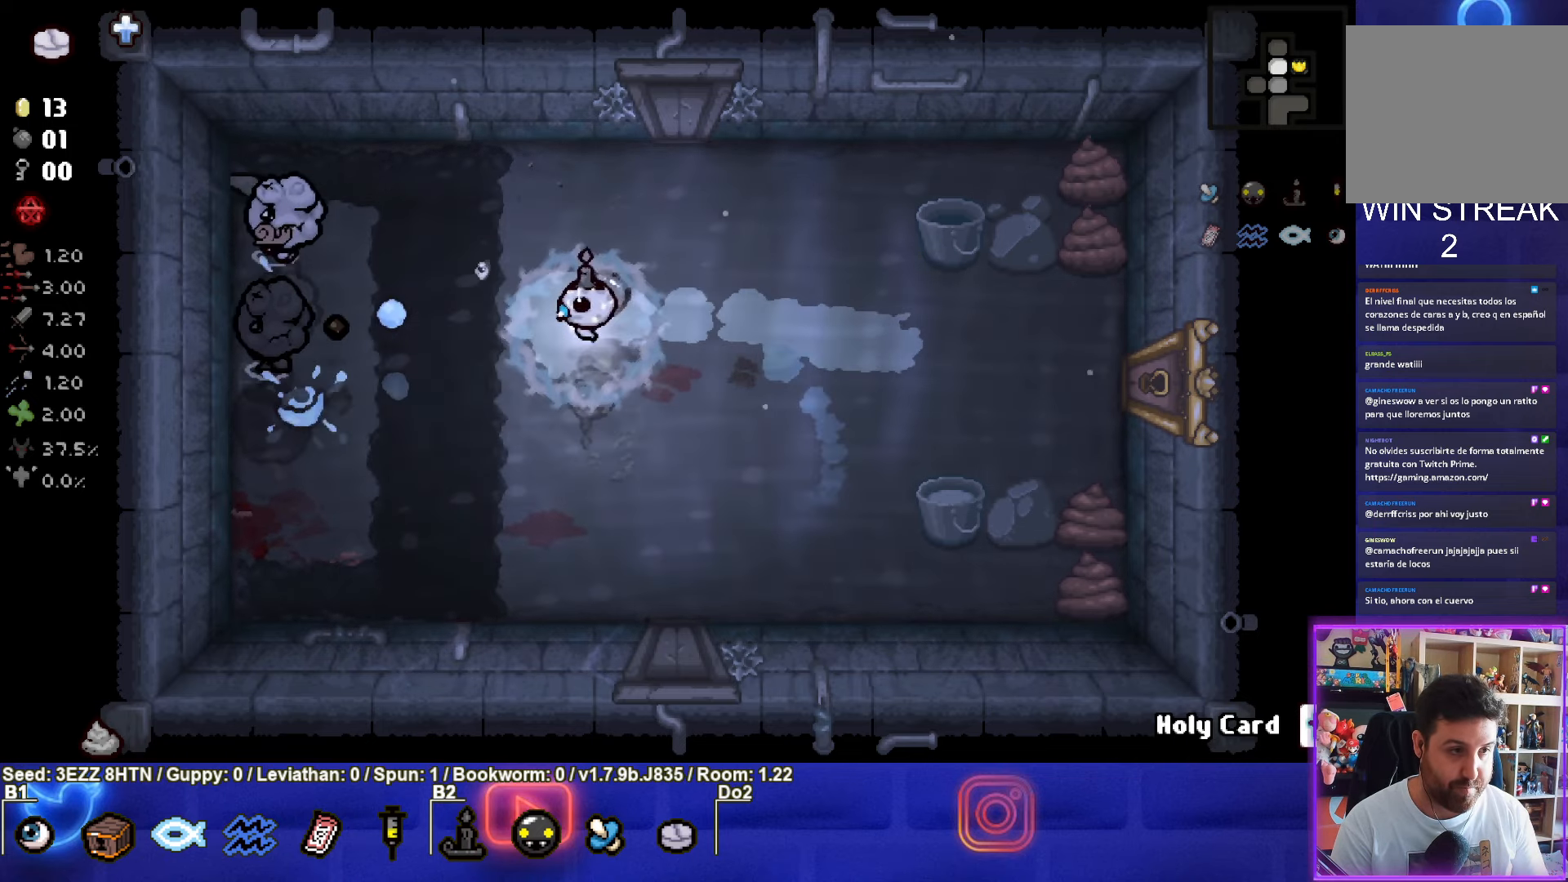
{"buttons": ["SQUARE"], "left_stick": "center", "right_stick": "center", "events": [[150, "left_stick", "center"], [250, "left_stick", "up-right"], [450, "left_stick", "center"]]}
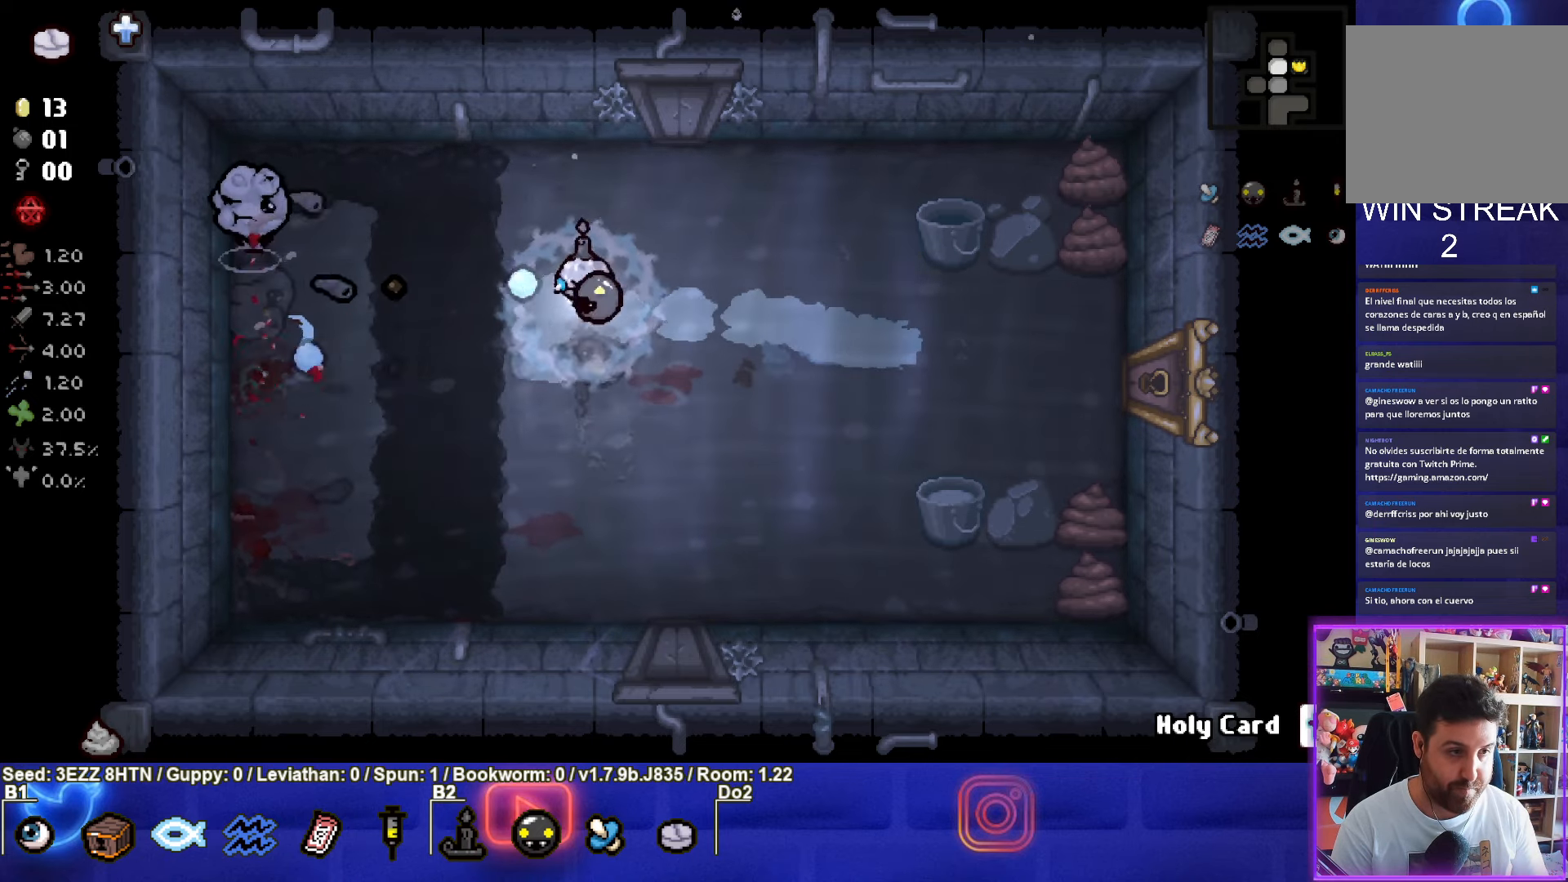
{"buttons": [], "left_stick": "right", "right_stick": "center", "events": [[133, "left_stick", "up-left"], [300, "left_stick", "right"], [450, "SQUARE", "up"]]}
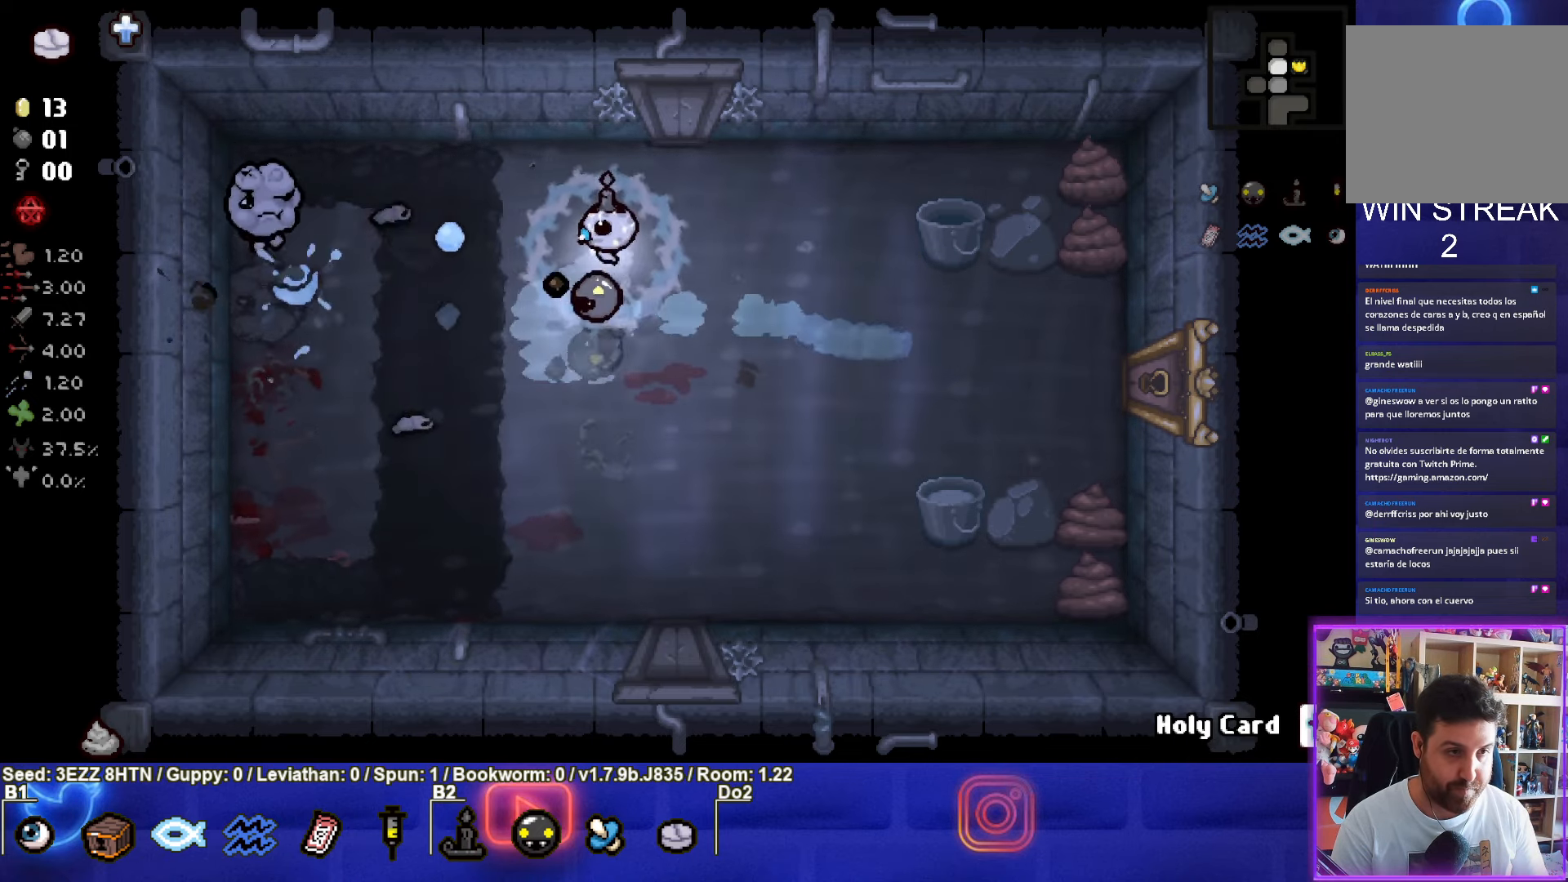
{"buttons": [], "left_stick": "down", "right_stick": "center", "events": [[16, "SQUARE", "down"], [100, "left_stick", "down-right"], [216, "SQUARE", "up"], [300, "SQUARE", "down"], [300, "left_stick", "down"], [483, "SQUARE", "up"]]}
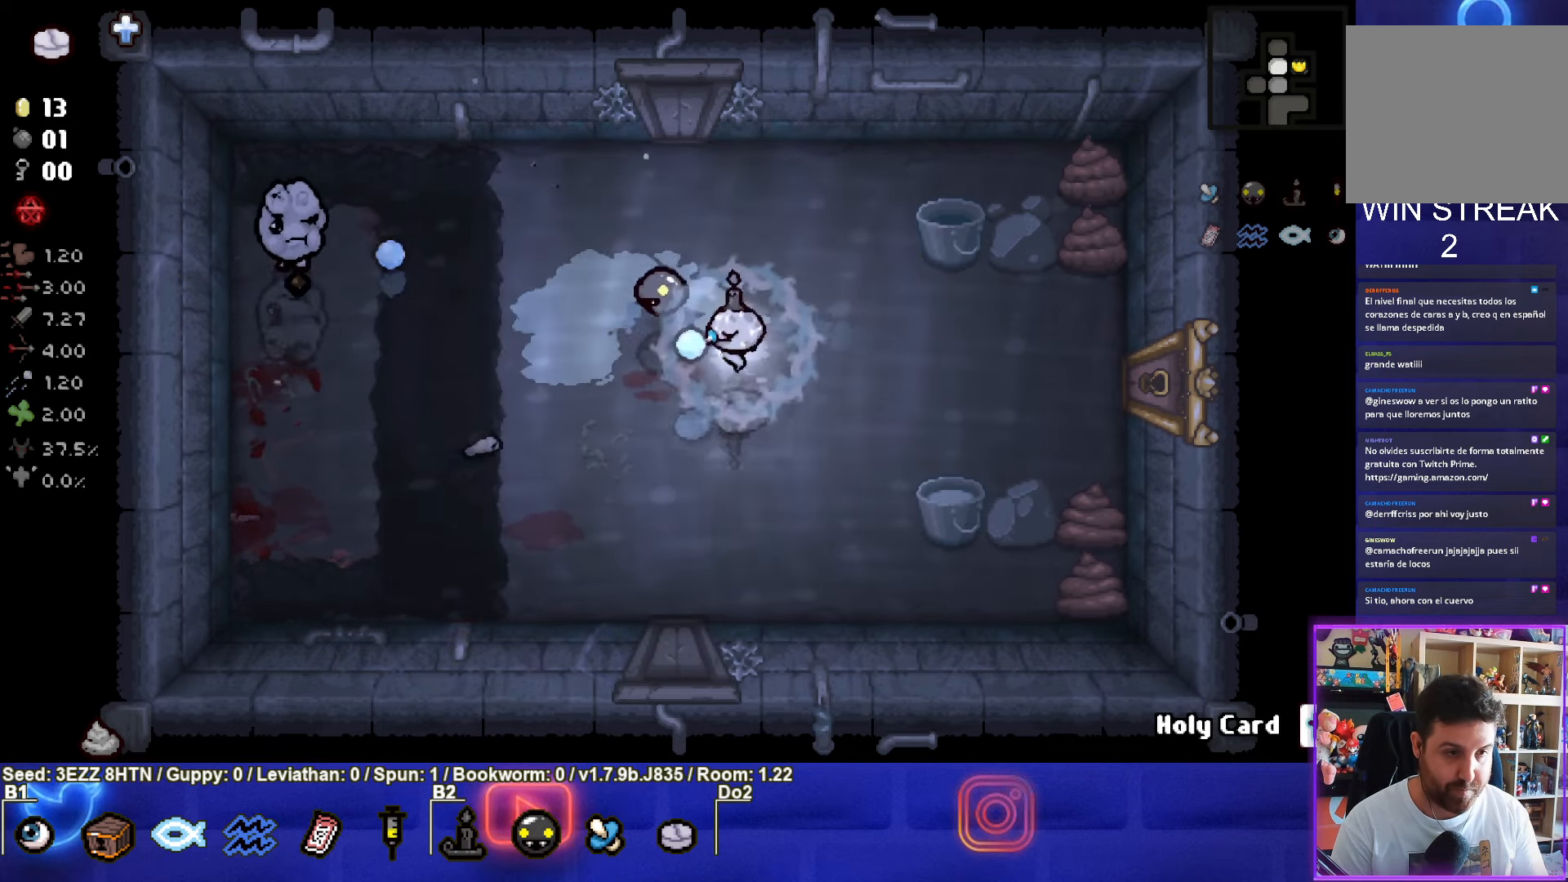
{"buttons": [], "left_stick": "up-left", "right_stick": "center", "events": [[100, "left_stick", "center"], [133, "SQUARE", "down"], [266, "left_stick", "right"], [416, "SQUARE", "up"], [466, "left_stick", "up-left"]]}
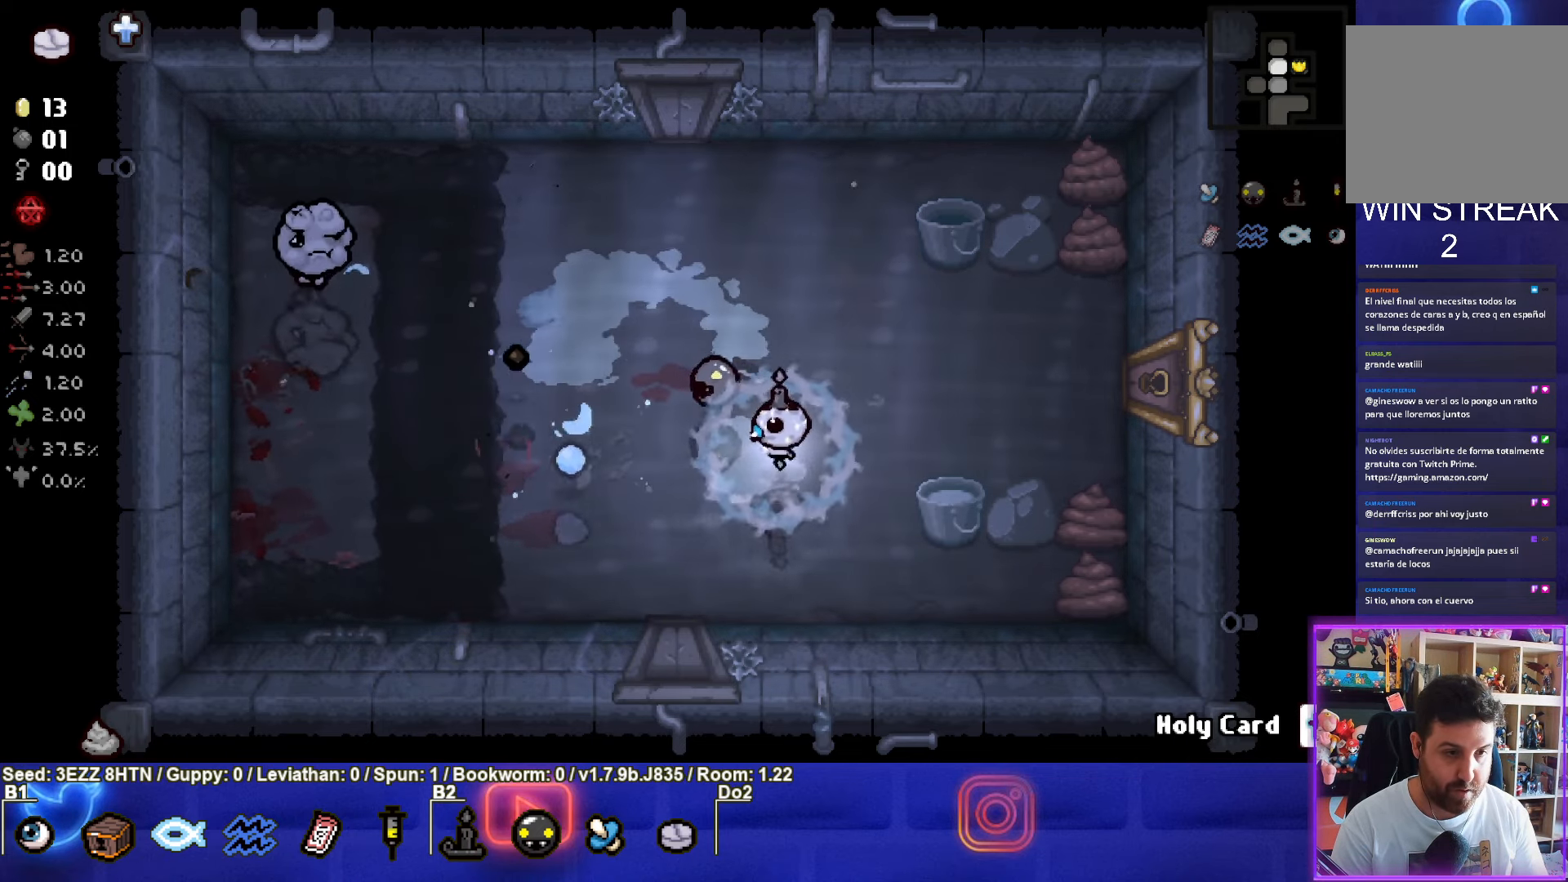
{"buttons": ["SQUARE"], "left_stick": "up-left", "right_stick": "center", "events": [[350, "SQUARE", "down"]]}
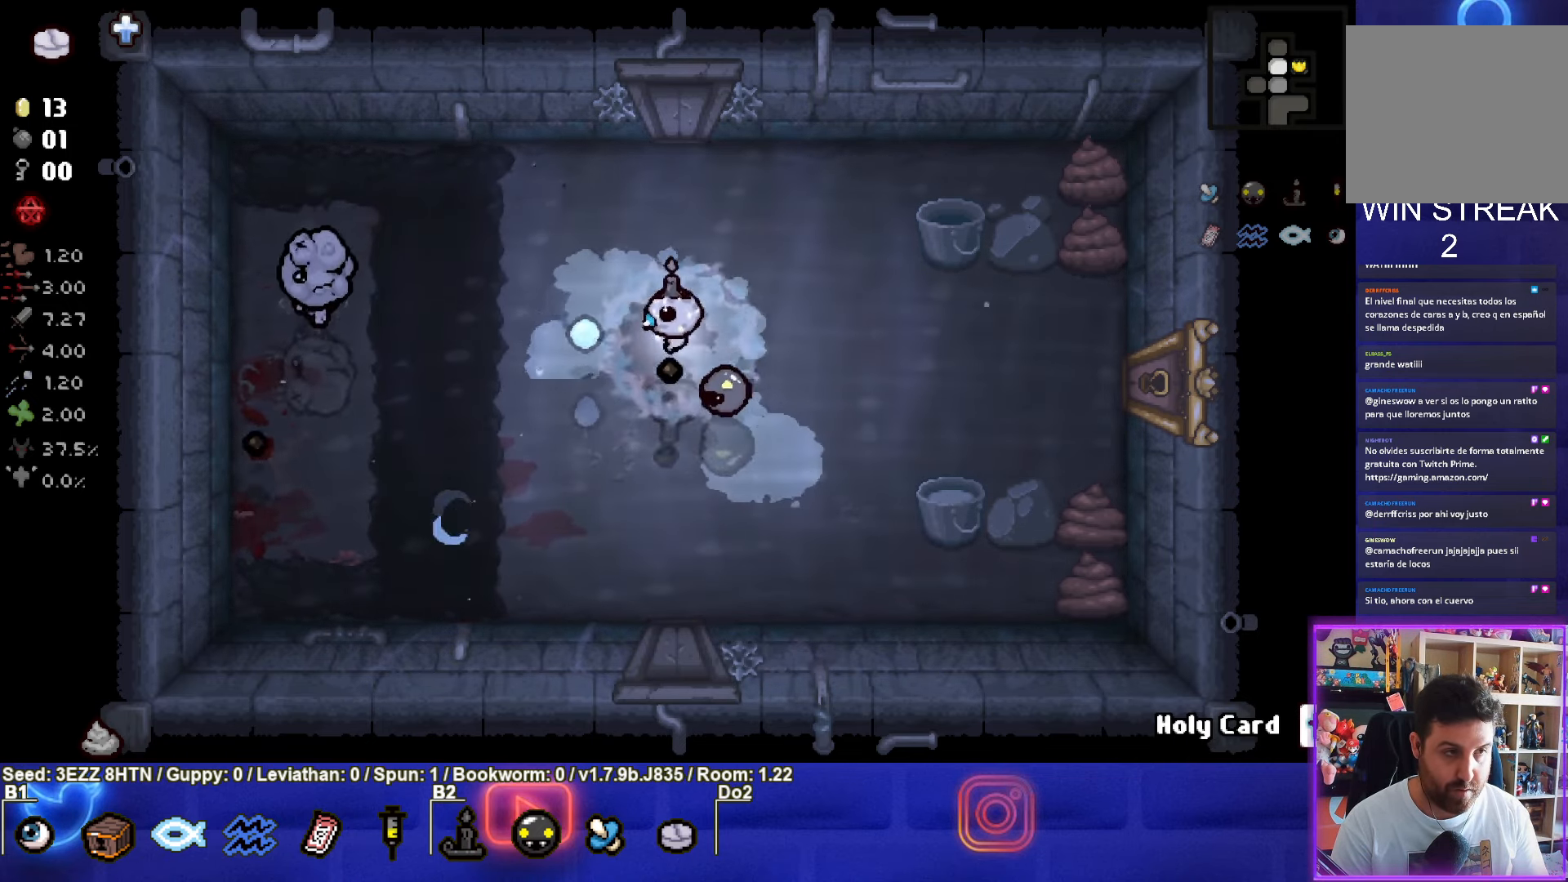
{"buttons": ["SQUARE"], "left_stick": "right", "right_stick": "center", "events": [[100, "left_stick", "left"], [416, "left_stick", "right"]]}
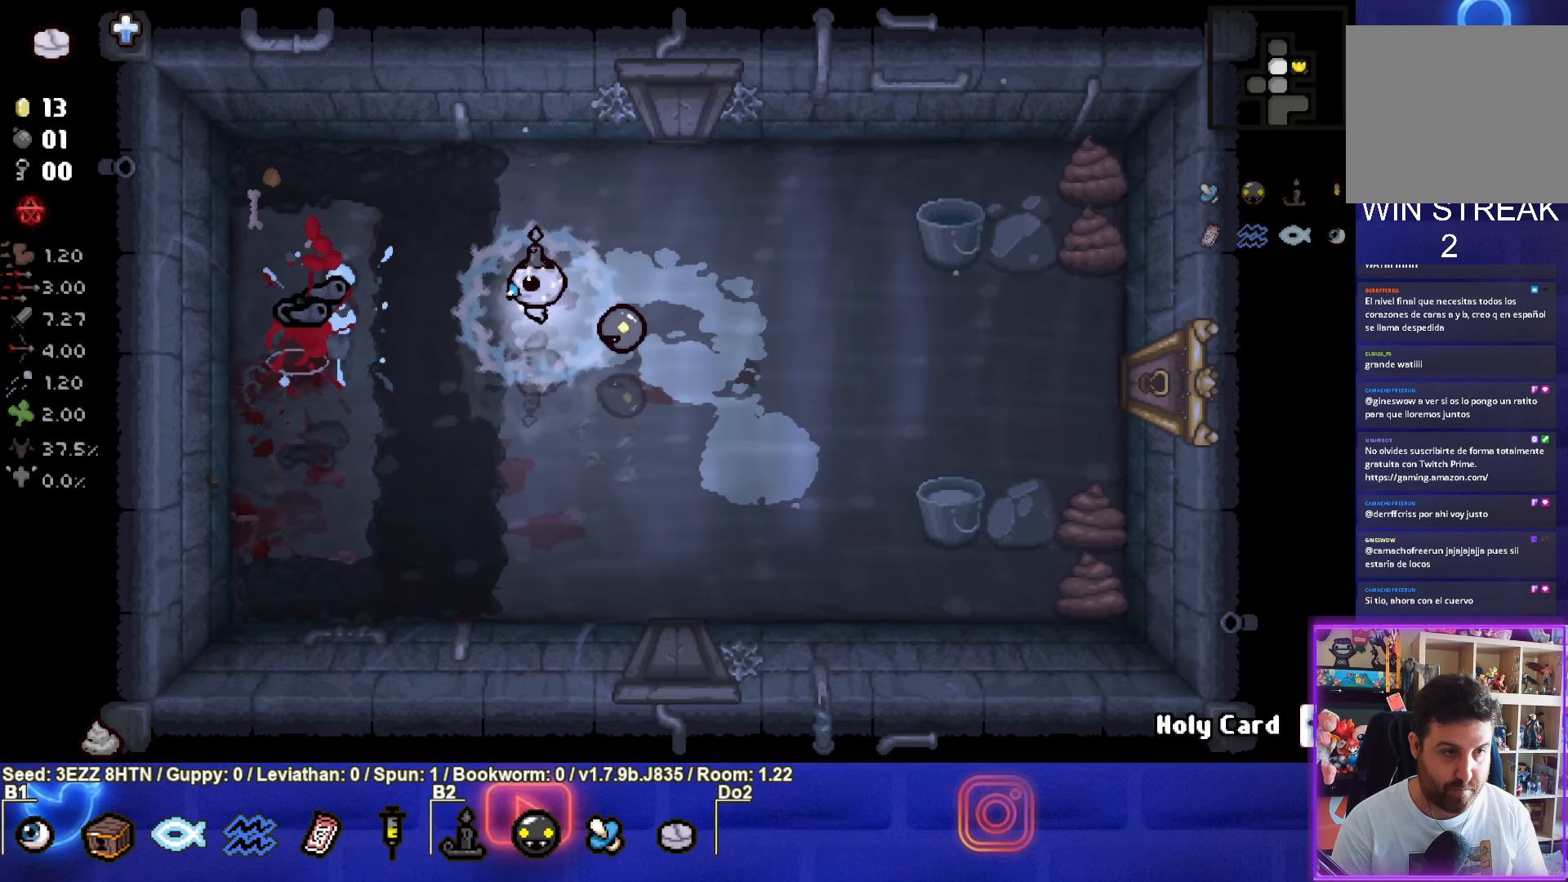
{"buttons": ["SQUARE"], "left_stick": "center", "right_stick": "center", "events": [[200, "left_stick", "down"], [233, "SQUARE", "up"], [350, "left_stick", "center"], [400, "SQUARE", "down"]]}
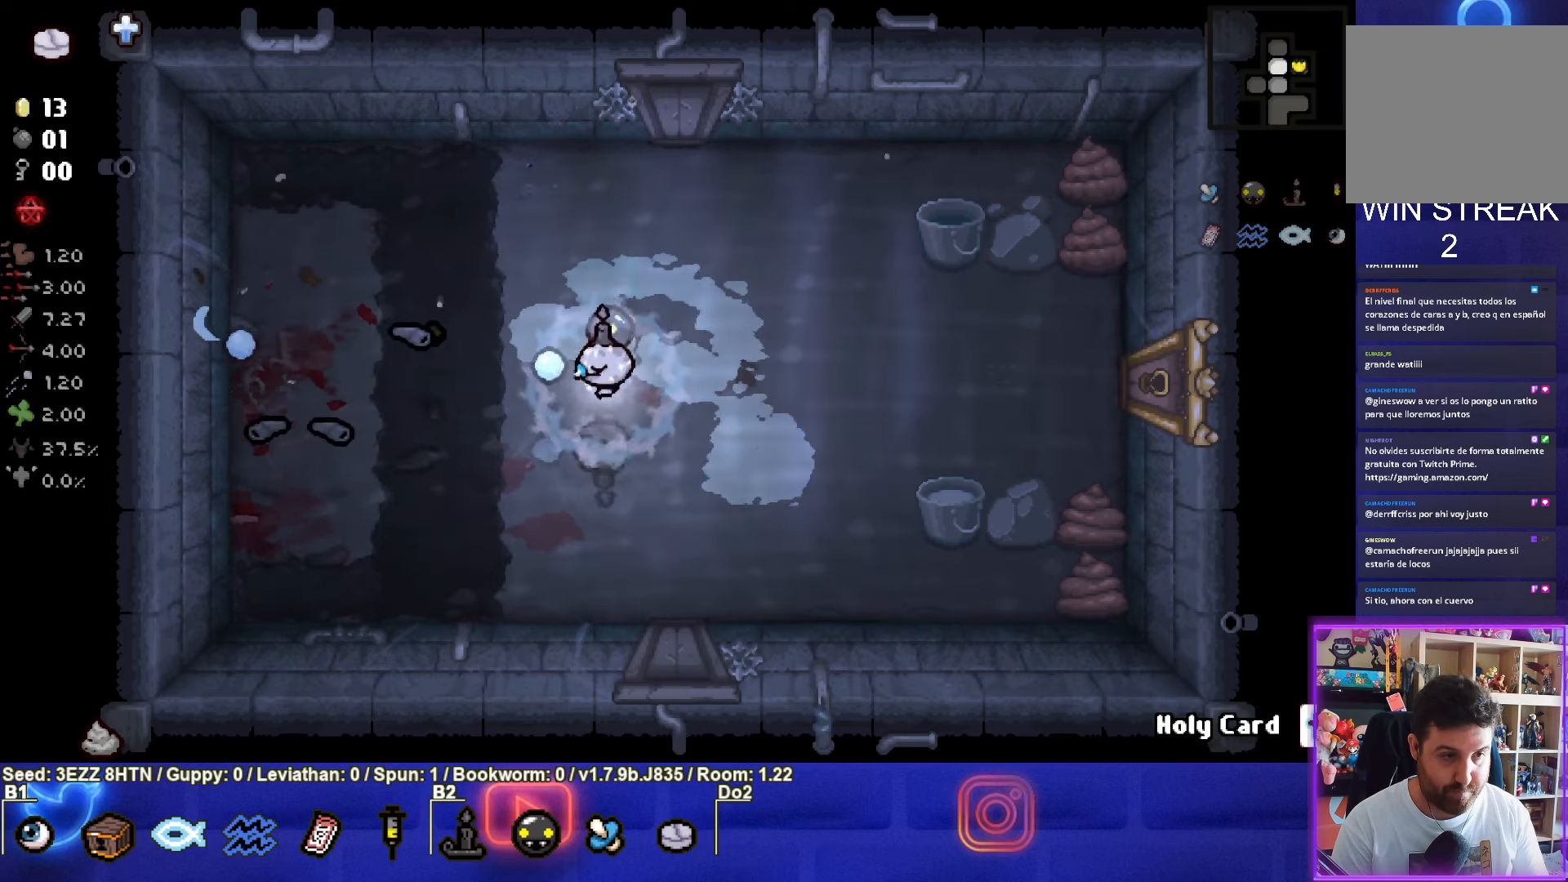
{"buttons": ["SQUARE"], "left_stick": "down-left", "right_stick": "center", "events": [[133, "left_stick", "down"], [250, "SQUARE", "up"], [333, "left_stick", "down-left"], [450, "SQUARE", "down"]]}
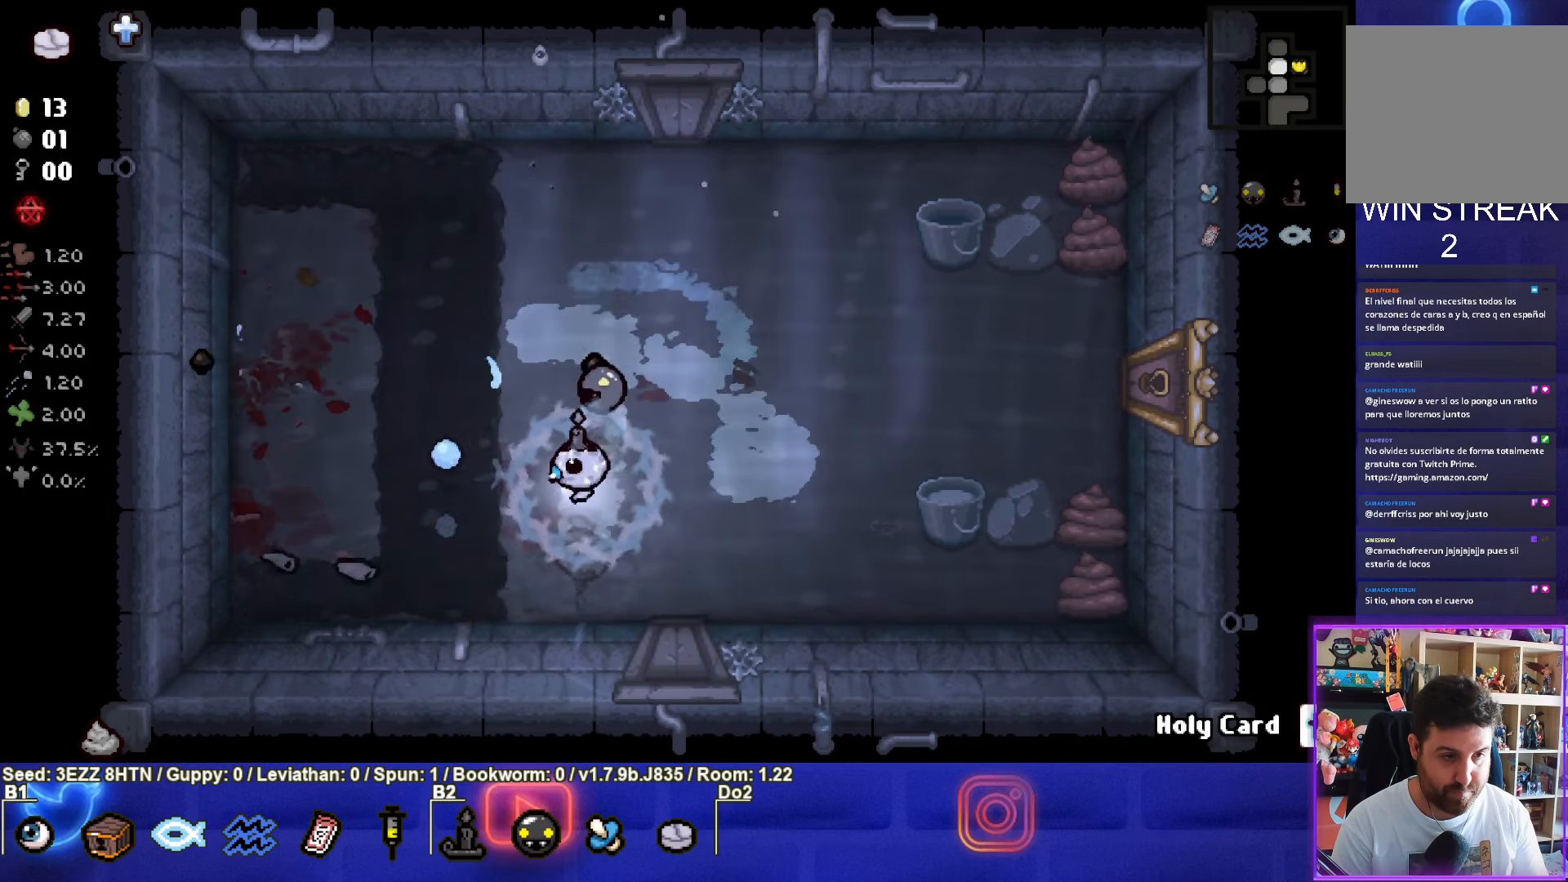
{"buttons": ["SQUARE"], "left_stick": "right", "right_stick": "center", "events": [[17, "left_stick", "right"], [150, "SQUARE", "up"], [233, "SQUARE", "down"], [383, "SQUARE", "up"], [450, "SQUARE", "down"]]}
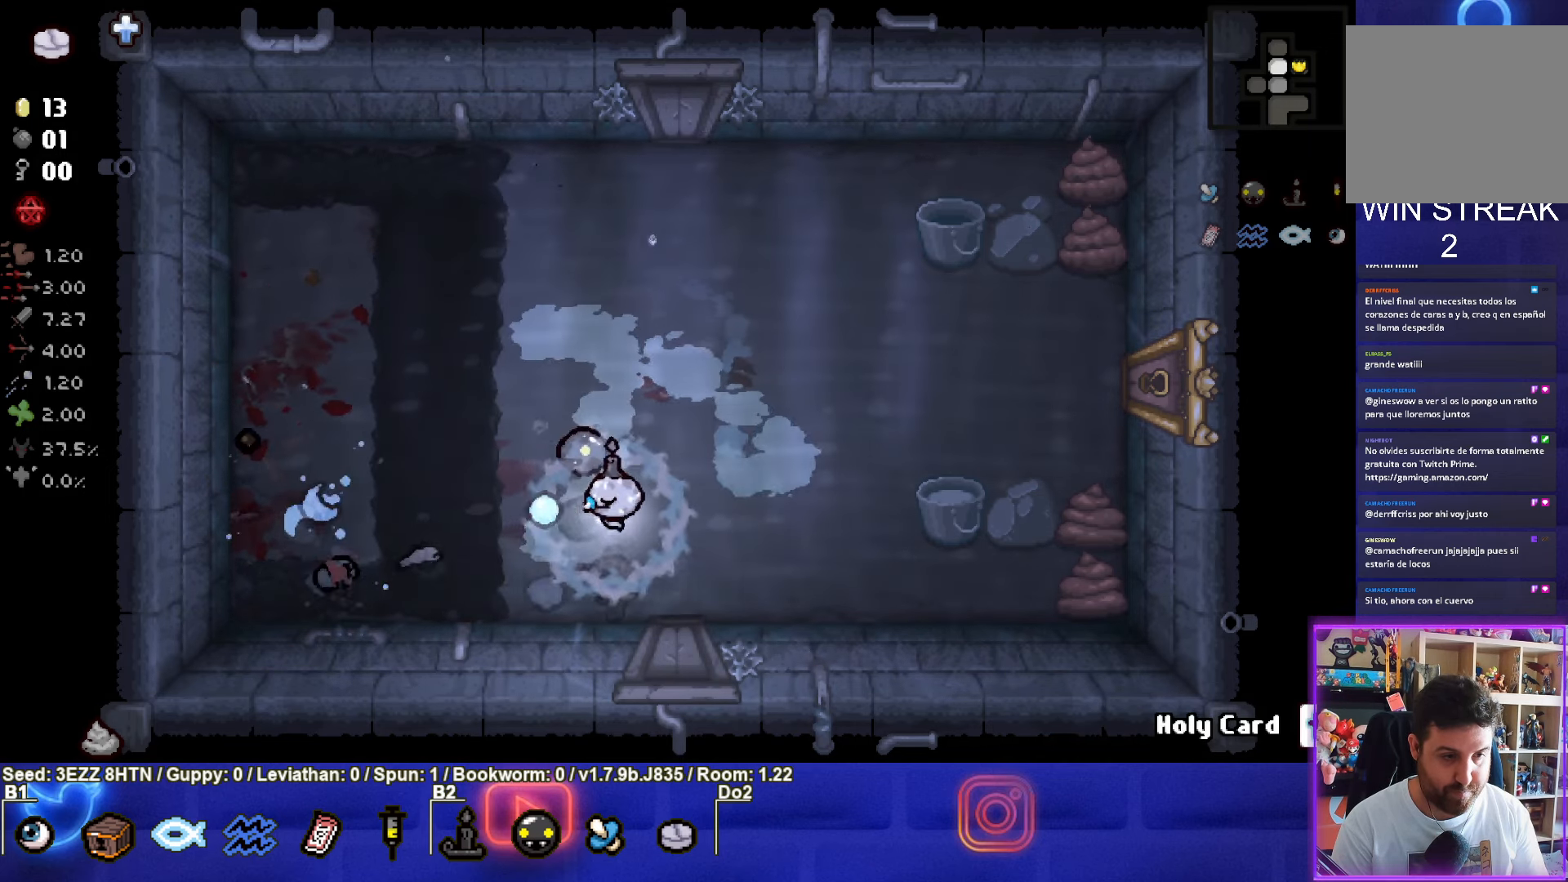
{"buttons": [], "left_stick": "up-right", "right_stick": "center", "events": [[100, "SQUARE", "up"], [100, "left_stick", "center"], [183, "SQUARE", "down"], [250, "left_stick", "up-right"], [317, "SQUARE", "up"]]}
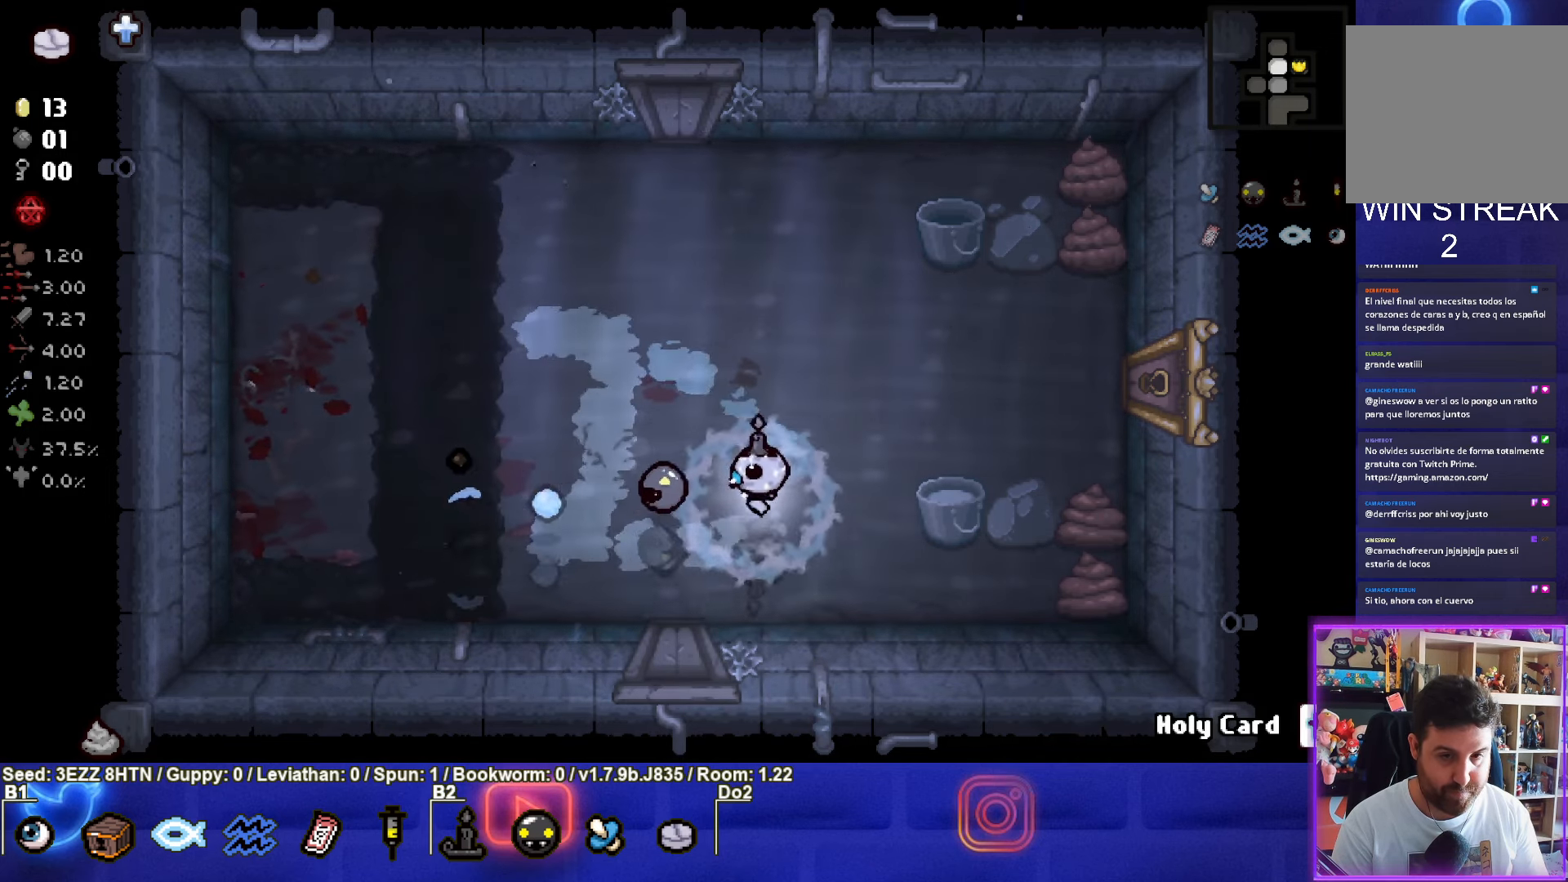
{"buttons": [], "left_stick": "up-right", "right_stick": "center", "events": []}
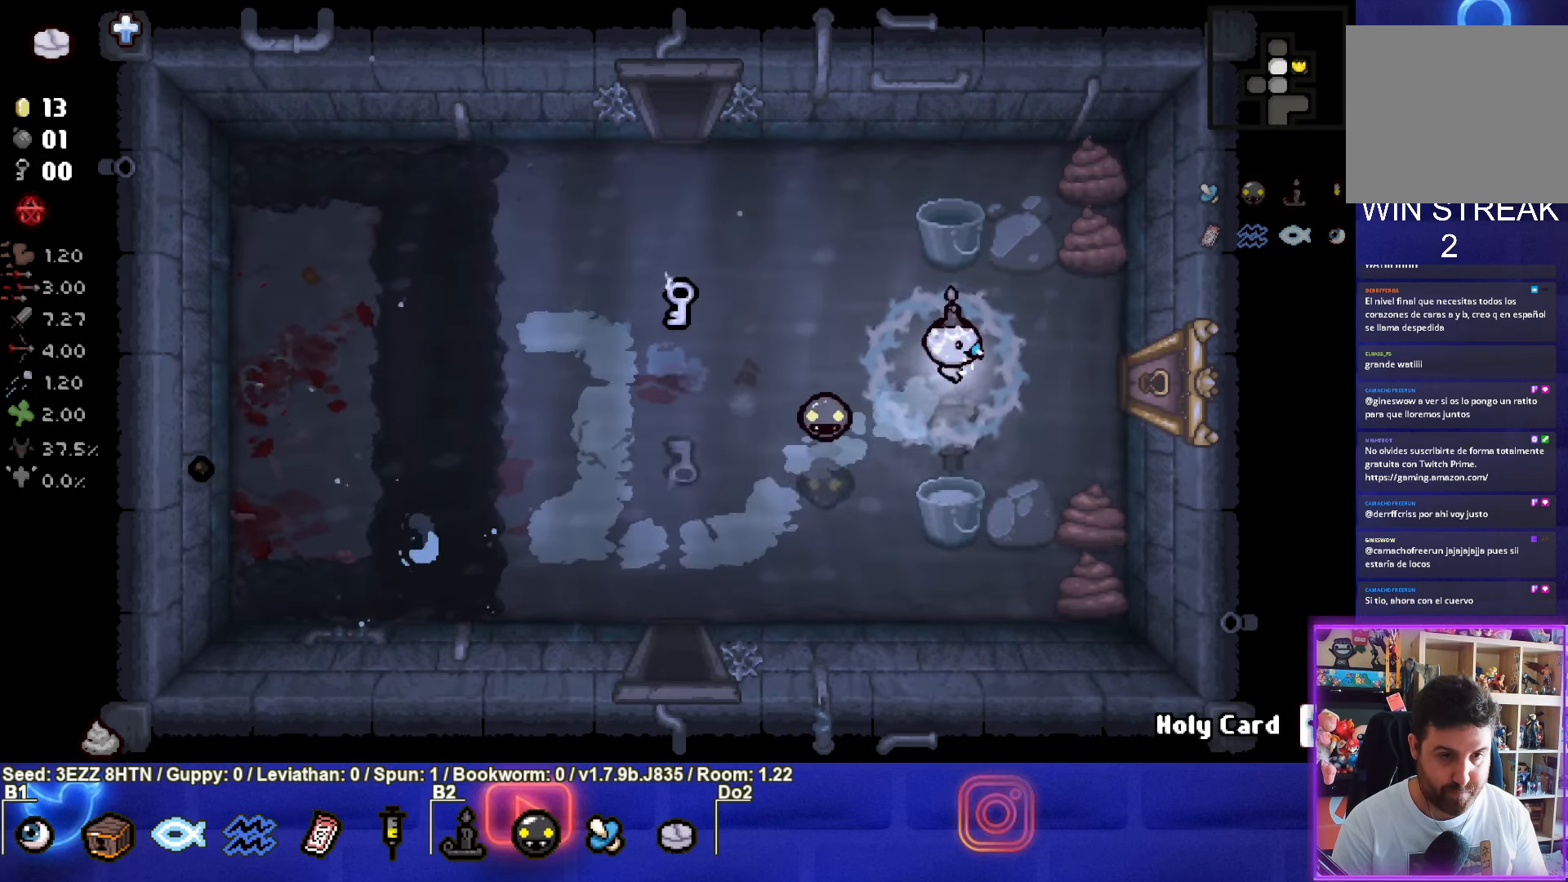
{"buttons": ["CROSS"], "left_stick": "down", "right_stick": "center", "events": [[17, "left_stick", "down-right"], [117, "CROSS", "down"], [267, "left_stick", "center"], [450, "left_stick", "down"]]}
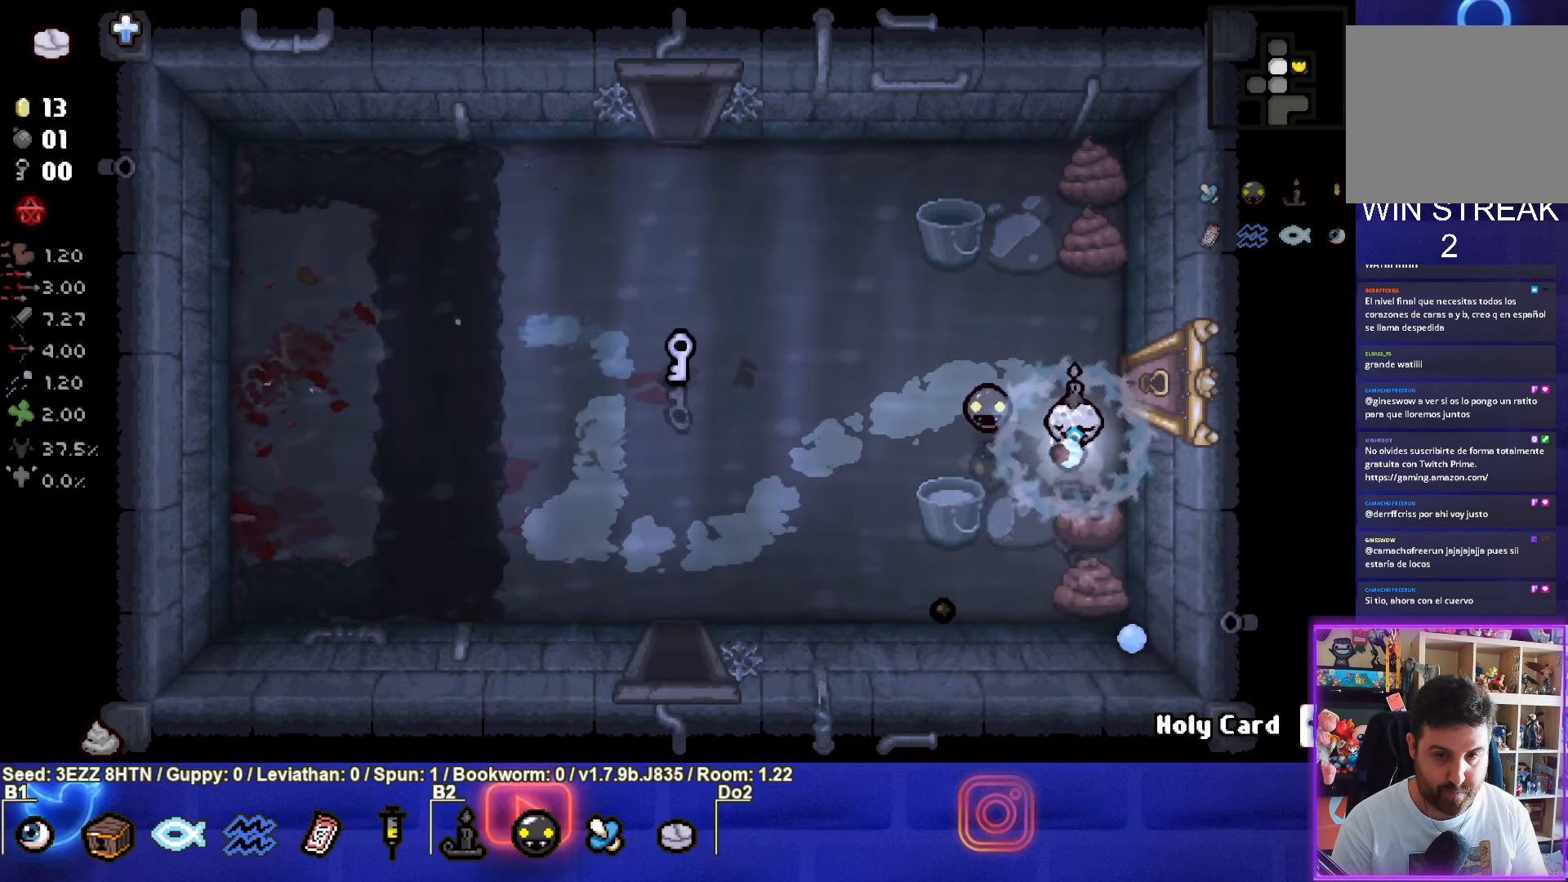
{"buttons": ["CROSS"], "left_stick": "down", "right_stick": "center", "events": [[17, "left_stick", "center"], [117, "left_stick", "up"], [250, "left_stick", "center"], [317, "left_stick", "down"]]}